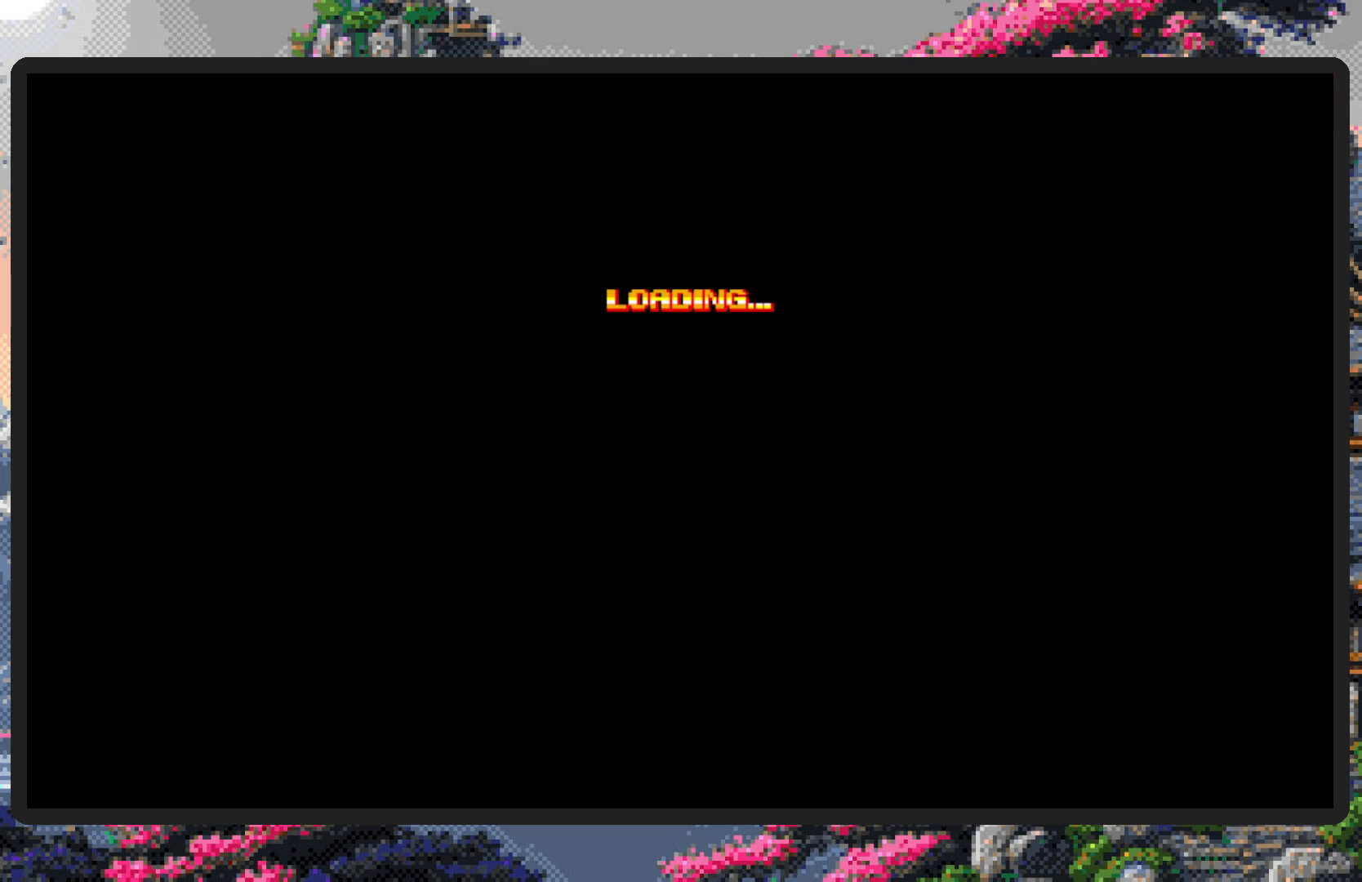
Gameplay with a controller (Nintendo layout); each line is a JSON object with the inputs held at the frame after it. "events" lists button and stick changes between this image and that frame as [ms after this image, input, new state], when the widget could be followed in between. Not read: L2 L3 R2 R3 left_stick right_stick.
{"buttons": [], "events": []}
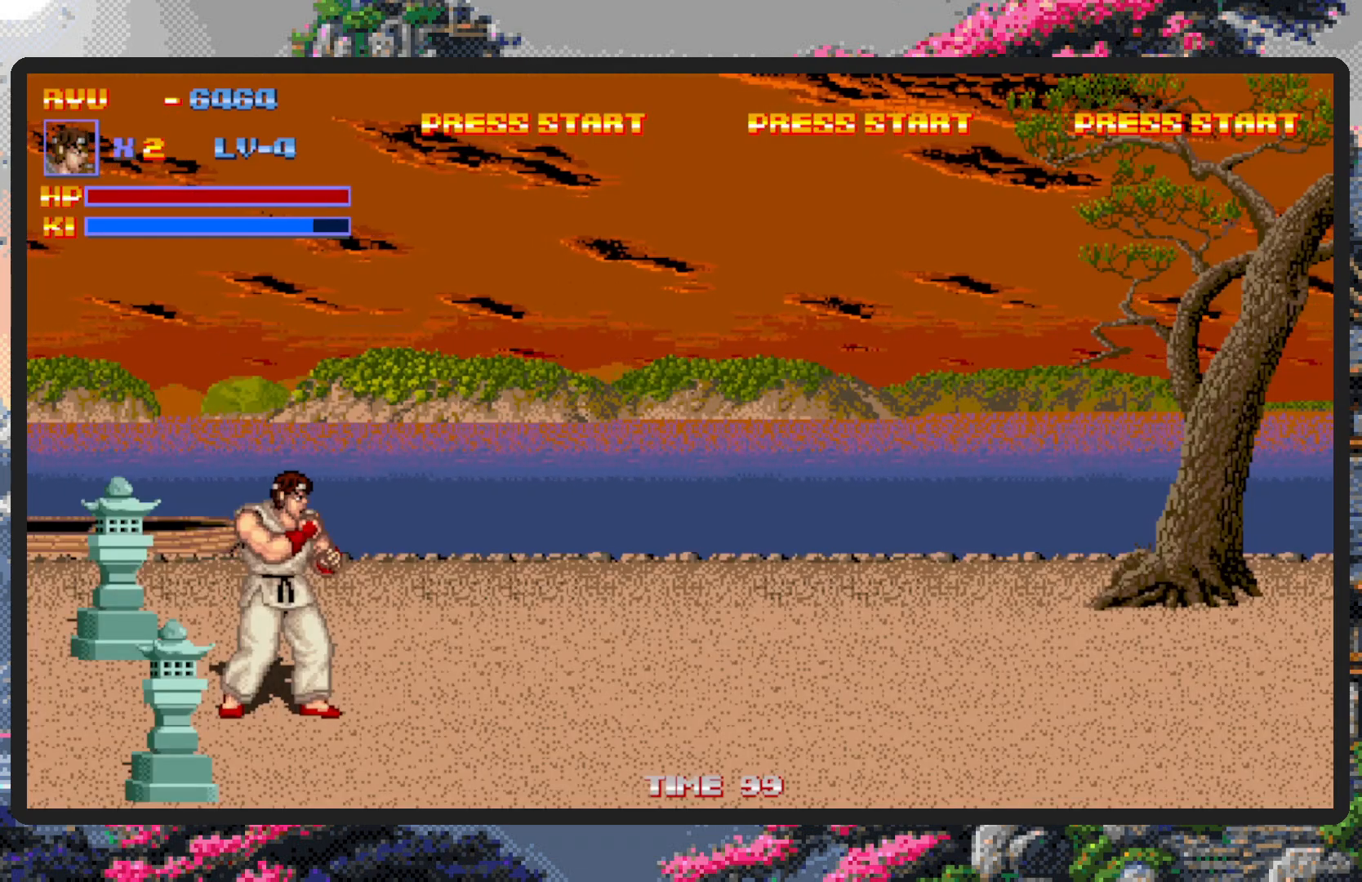
{"buttons": ["DPAD_DOWN", "DPAD_RIGHT"], "events": [[334, "DPAD_RIGHT", "down"], [350, "DPAD_DOWN", "down"], [367, "DPAD_RIGHT", "up"], [484, "DPAD_RIGHT", "down"]]}
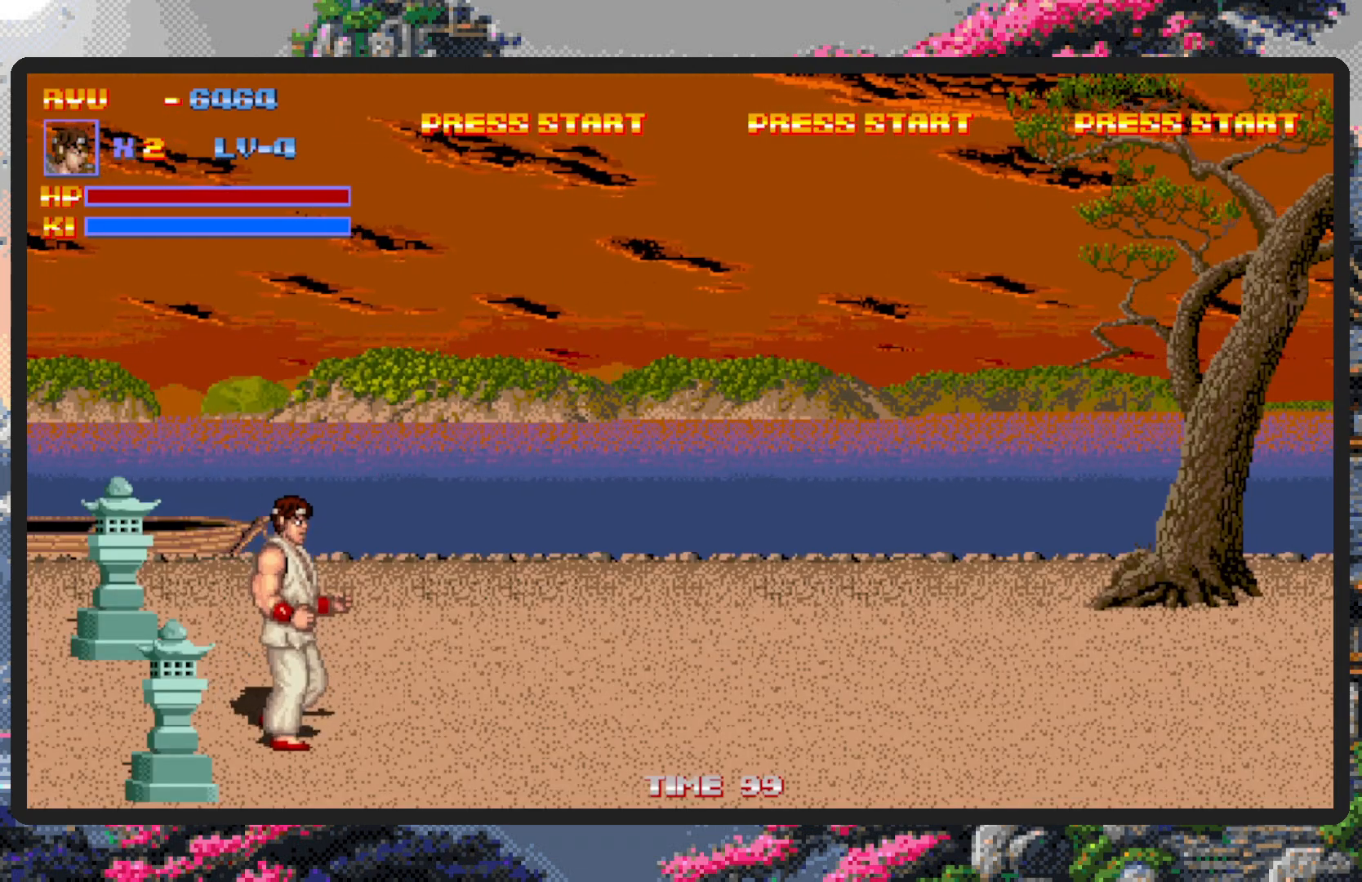
{"buttons": [], "events": [[84, "DPAD_RIGHT", "up"], [167, "DPAD_LEFT", "down"], [301, "Y", "down"], [317, "Y", "up"], [367, "DPAD_DOWN", "up"], [367, "DPAD_LEFT", "up"], [367, "Y", "down"], [418, "Y", "up"], [468, "Y", "down"], [501, "Y", "up"]]}
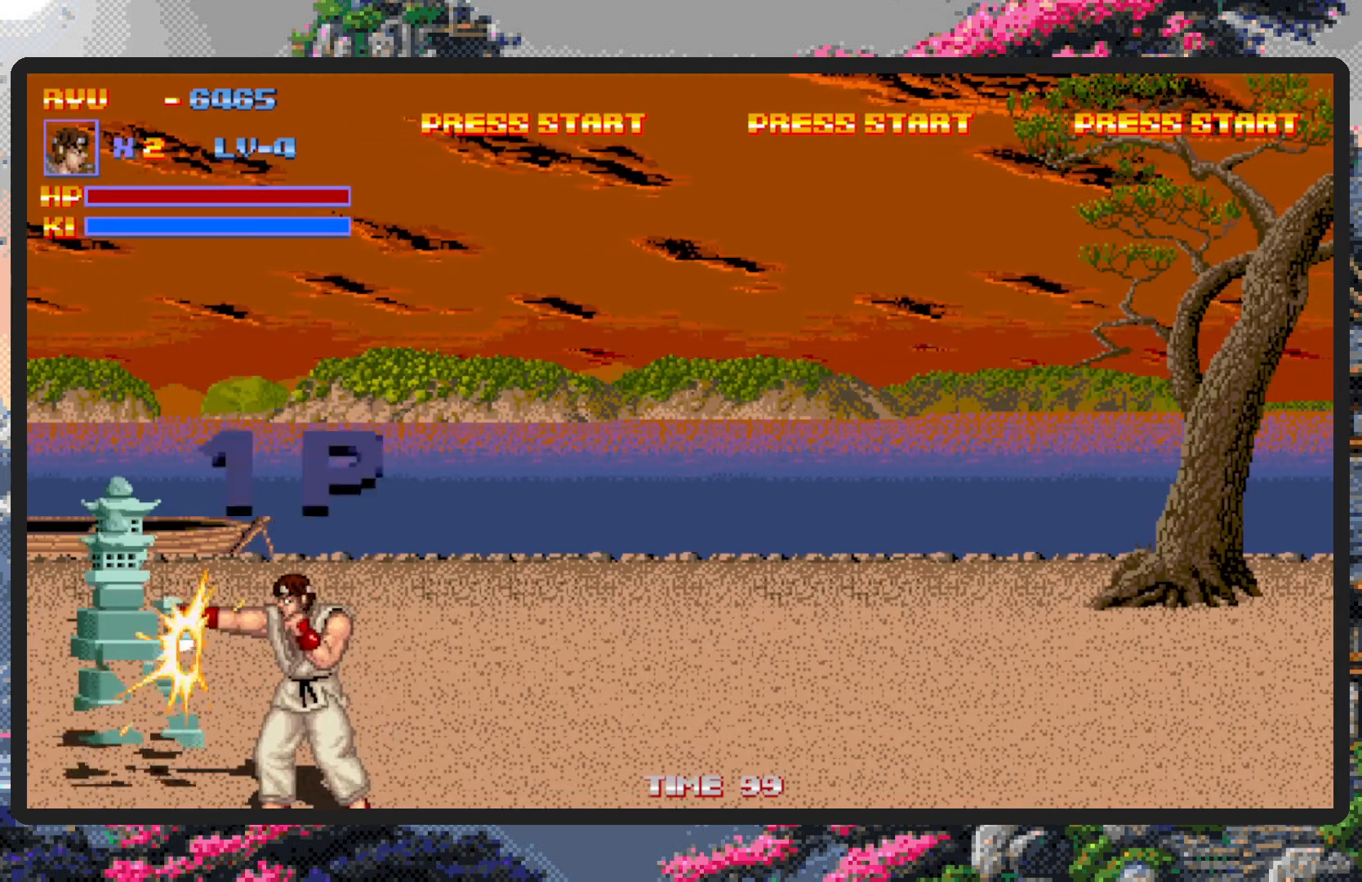
{"buttons": ["DPAD_LEFT"], "events": [[234, "DPAD_LEFT", "down"], [234, "DPAD_UP", "down"], [317, "DPAD_UP", "up"]]}
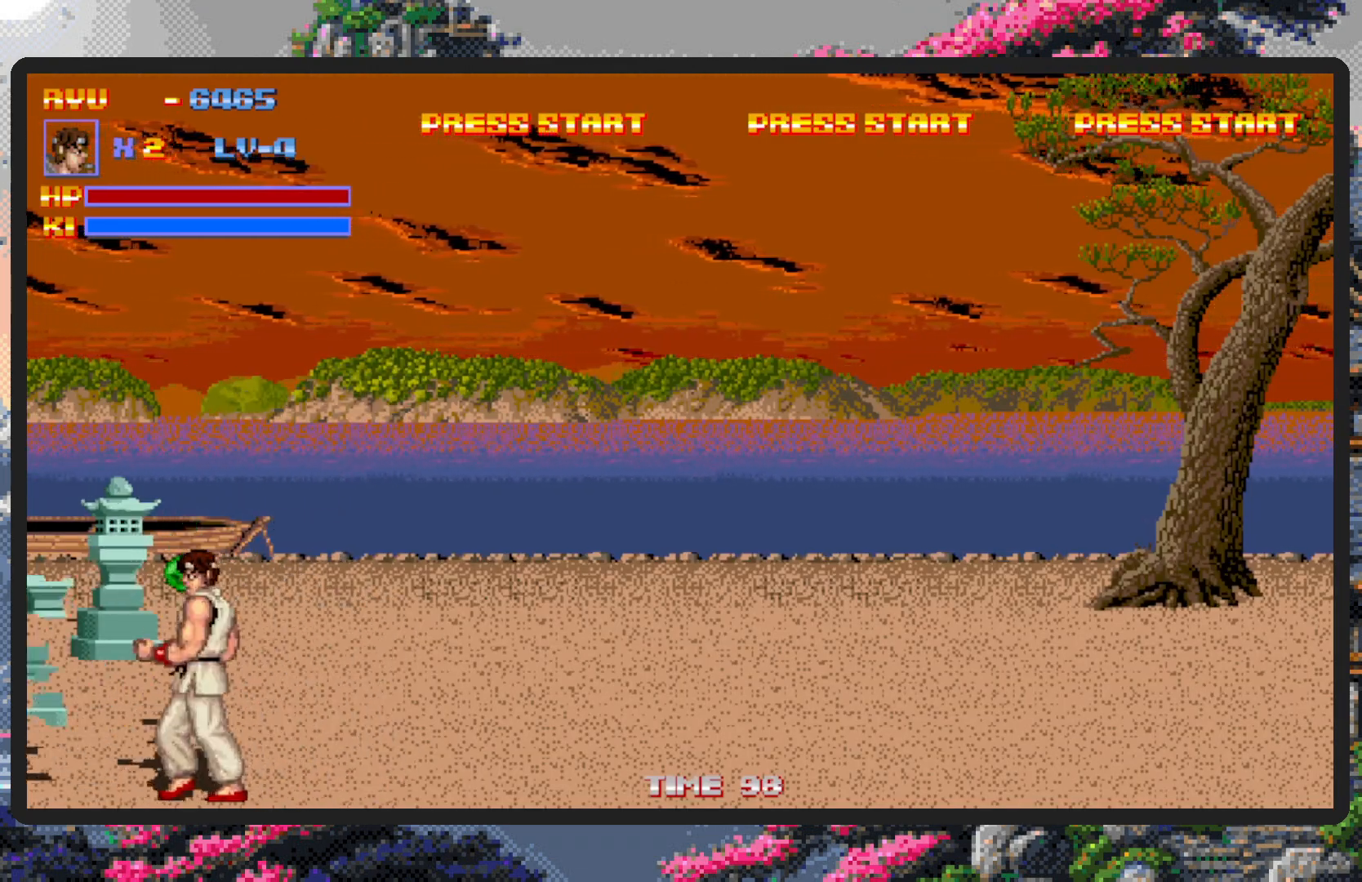
{"buttons": ["DPAD_UP"], "events": [[17, "DPAD_LEFT", "up"], [17, "DPAD_UP", "down"], [101, "DPAD_RIGHT", "down"], [167, "DPAD_UP", "up"], [251, "DPAD_UP", "down"], [334, "DPAD_RIGHT", "up"]]}
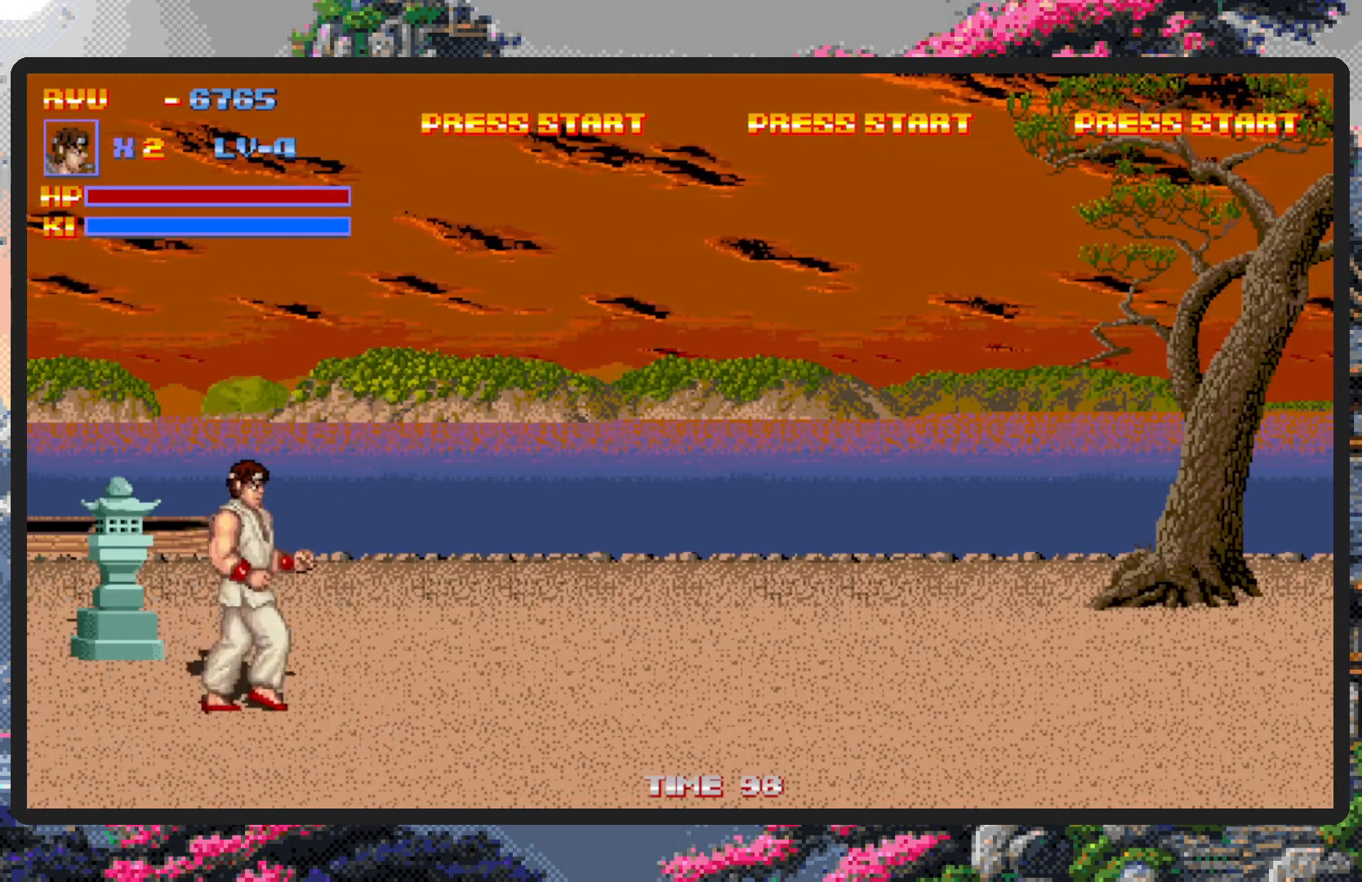
{"buttons": ["DPAD_DOWN", "DPAD_LEFT"], "events": [[284, "DPAD_UP", "up"], [284, "Y", "down"], [334, "Y", "up"], [367, "DPAD_LEFT", "down"], [367, "Y", "down"], [417, "Y", "up"], [450, "DPAD_DOWN", "down"], [467, "Y", "down"], [500, "Y", "up"]]}
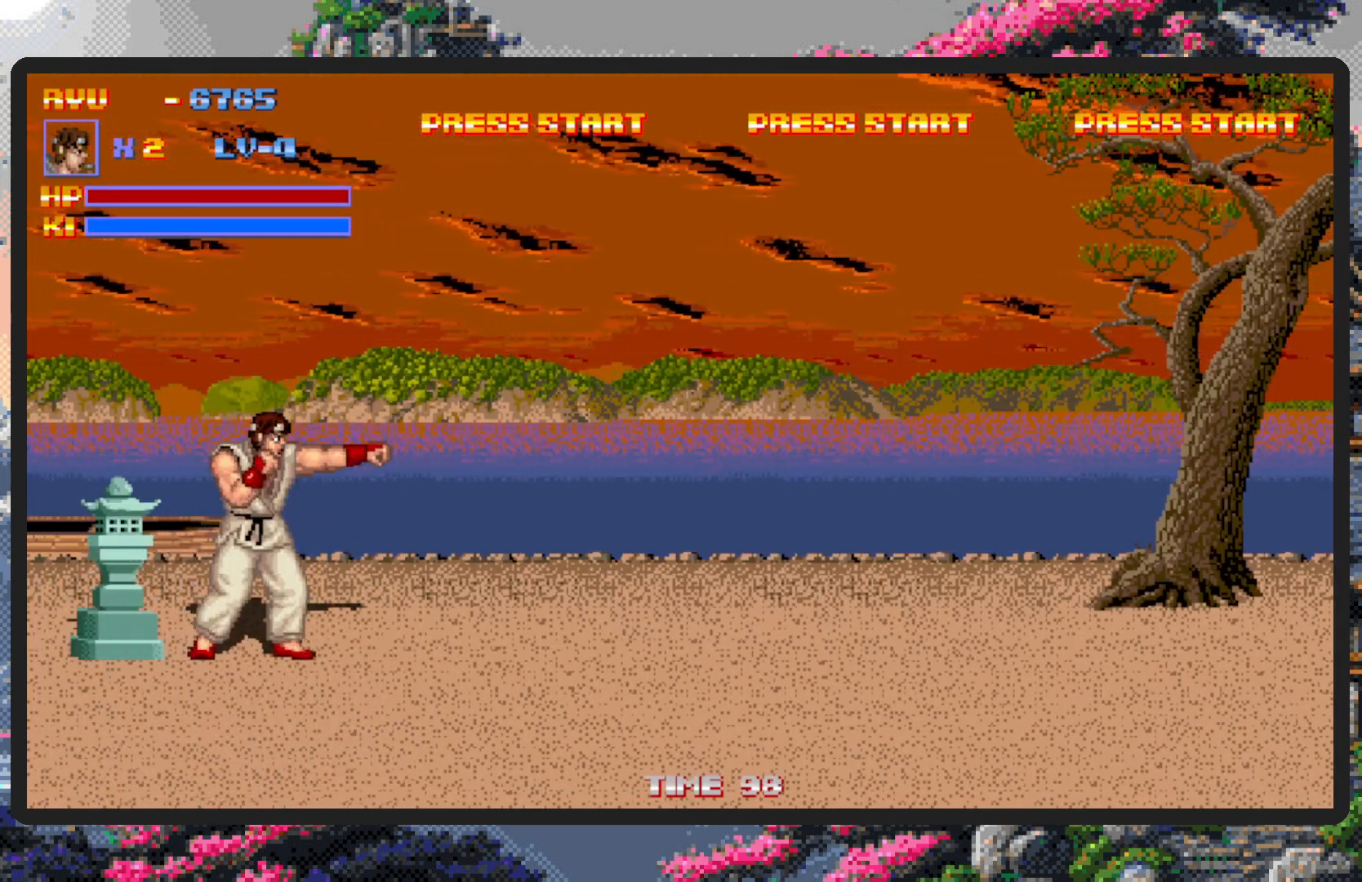
{"buttons": ["Y"], "events": [[50, "DPAD_DOWN", "up"], [217, "DPAD_LEFT", "up"], [284, "Y", "down"], [334, "Y", "up"], [367, "Y", "down"], [418, "Y", "up"], [468, "Y", "down"]]}
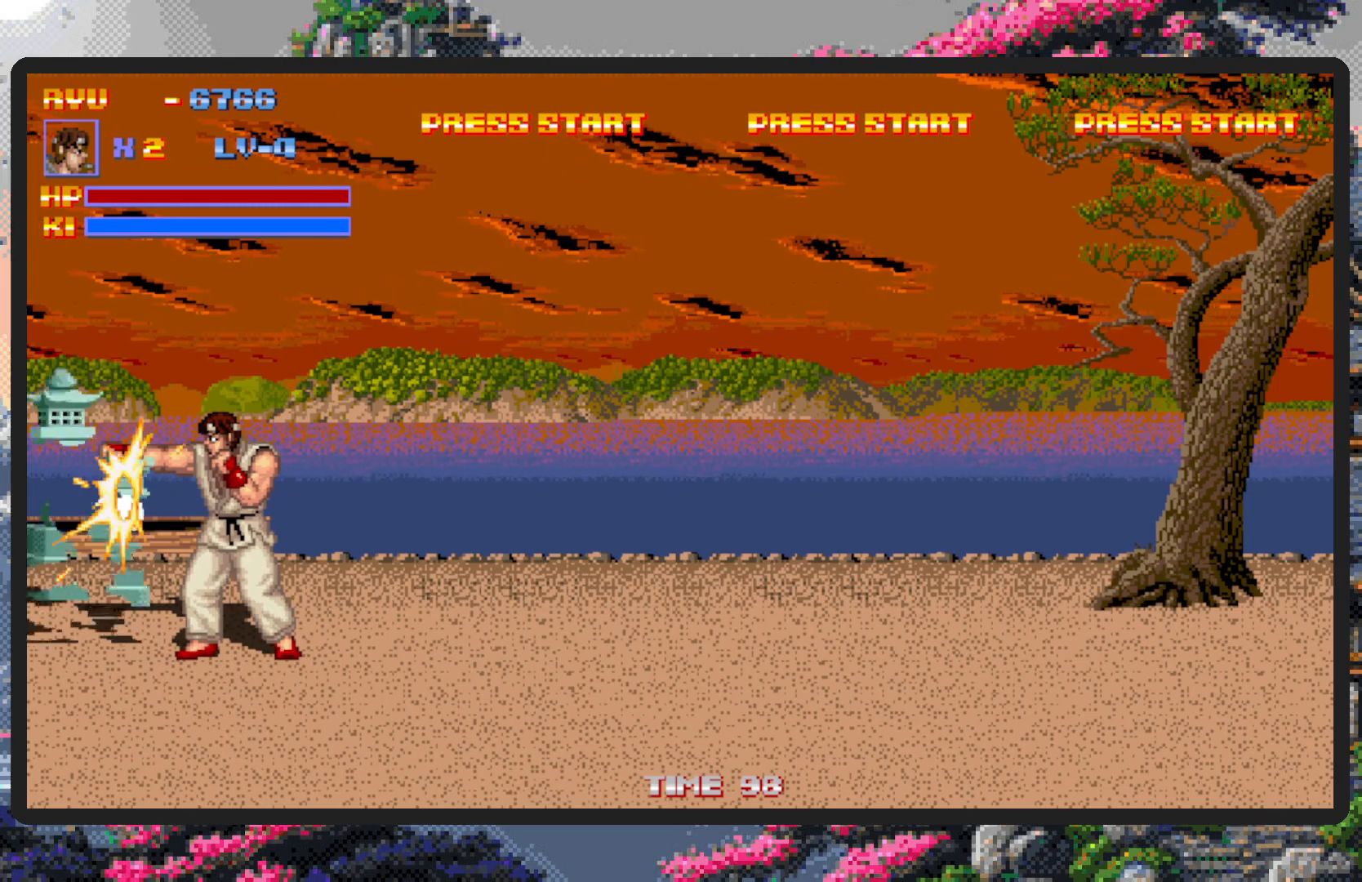
{"buttons": ["DPAD_LEFT"], "events": [[17, "Y", "up"], [200, "DPAD_LEFT", "down"]]}
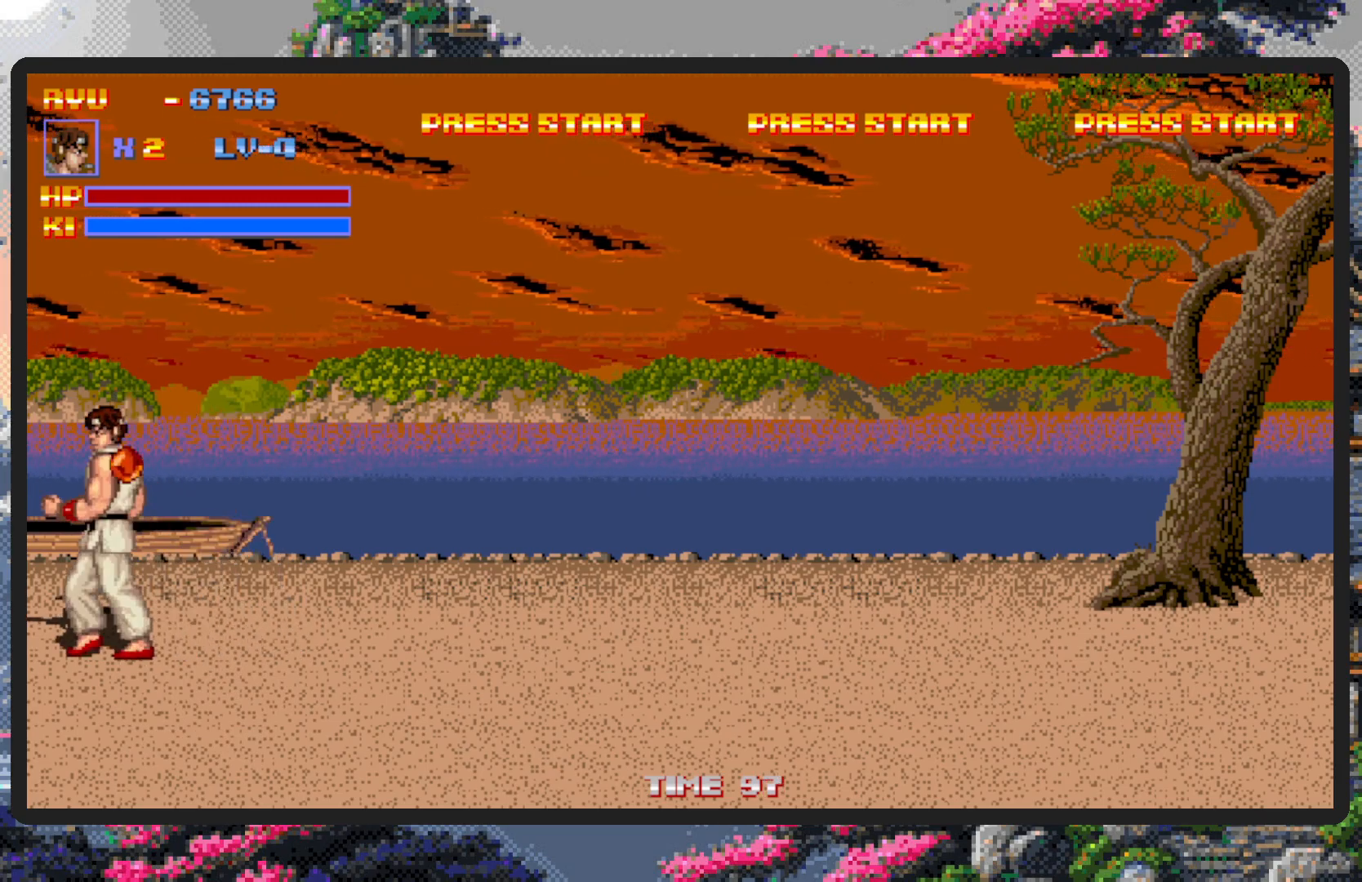
{"buttons": ["DPAD_DOWN", "DPAD_LEFT"], "events": [[34, "DPAD_LEFT", "up"], [217, "DPAD_RIGHT", "down"], [401, "DPAD_DOWN", "down"], [434, "DPAD_RIGHT", "up"], [501, "DPAD_LEFT", "down"]]}
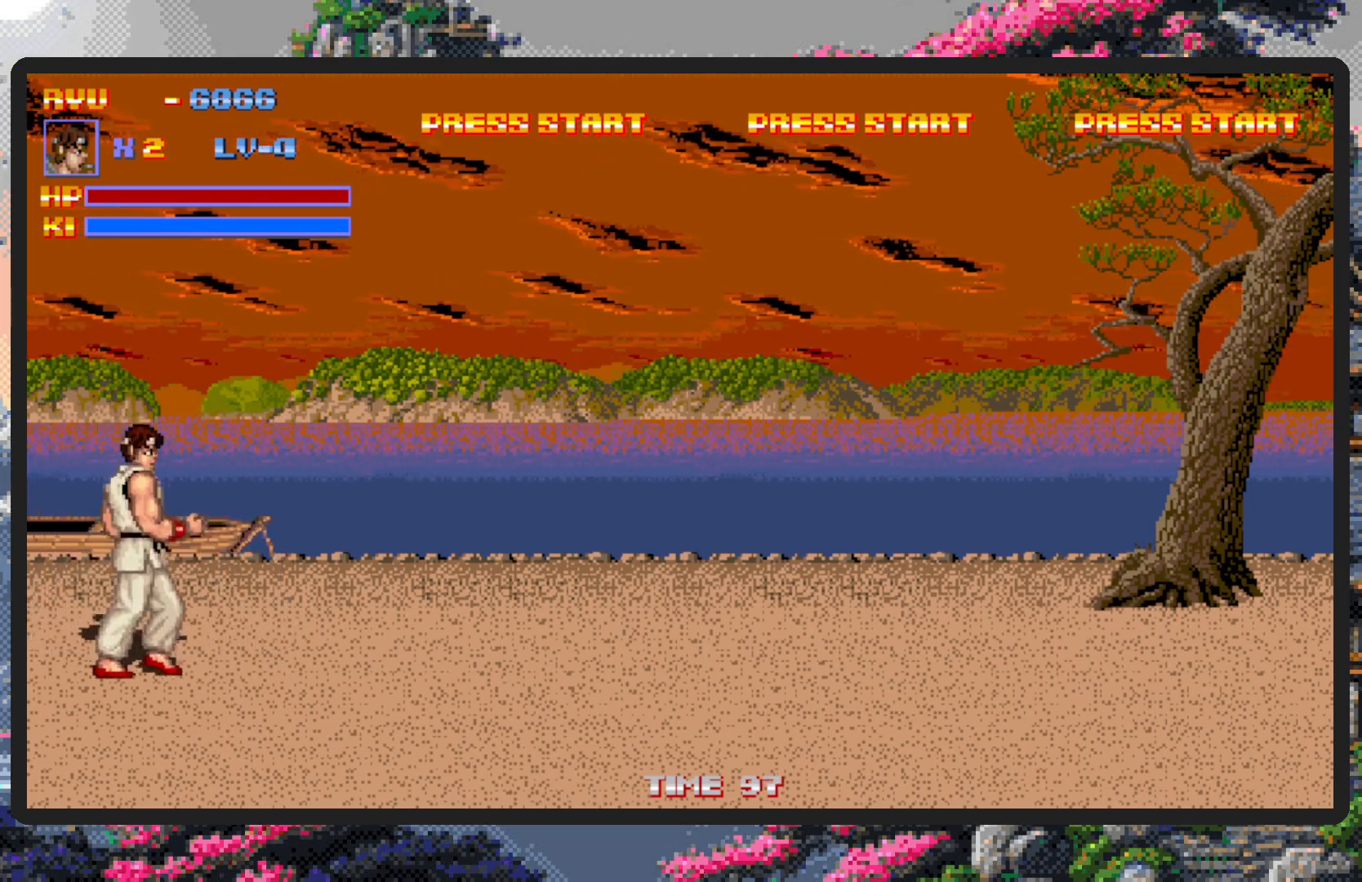
{"buttons": ["DPAD_RIGHT"], "events": [[117, "DPAD_LEFT", "up"], [150, "DPAD_RIGHT", "down"], [200, "DPAD_DOWN", "up"]]}
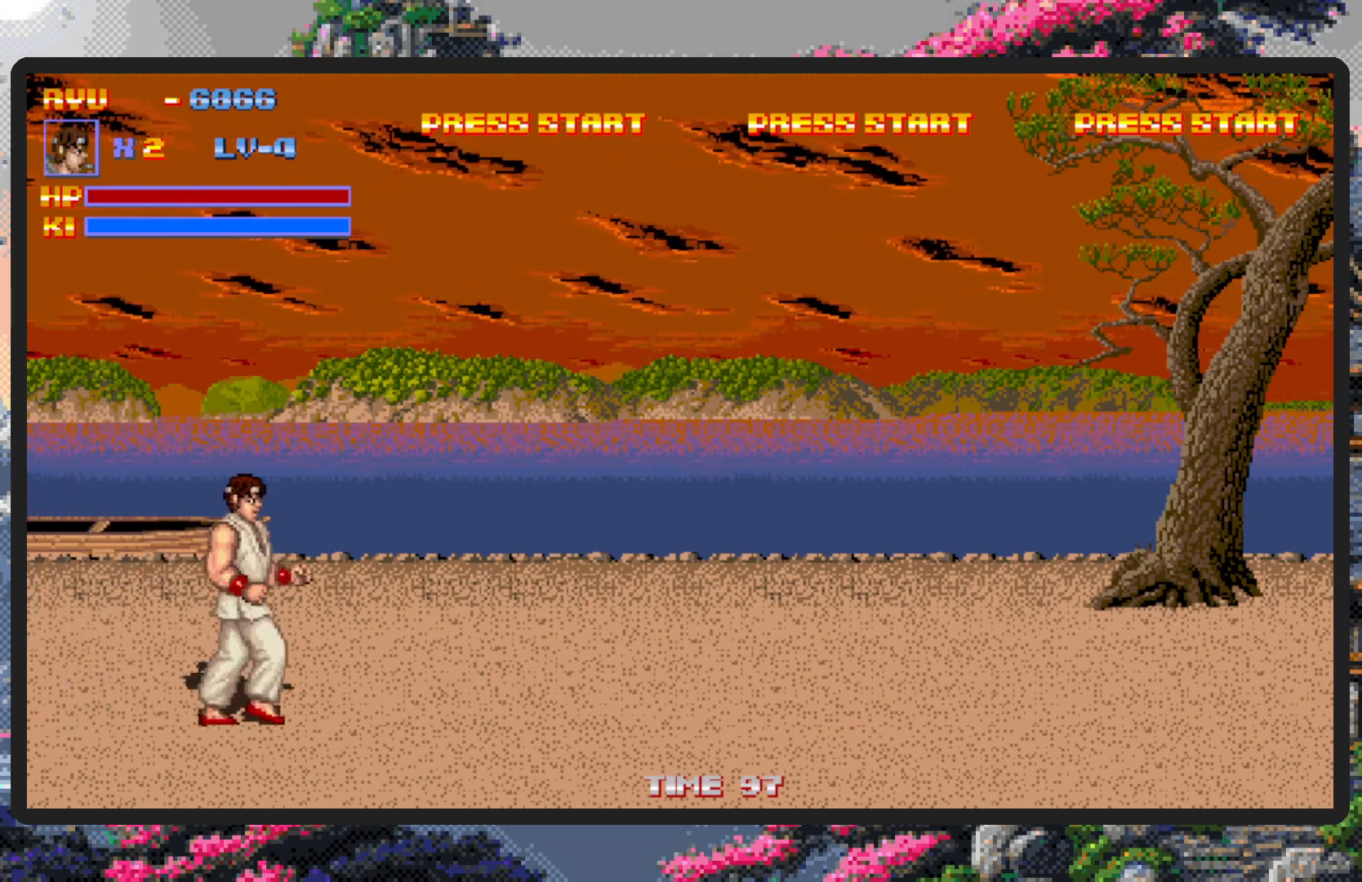
{"buttons": ["DPAD_RIGHT"], "events": []}
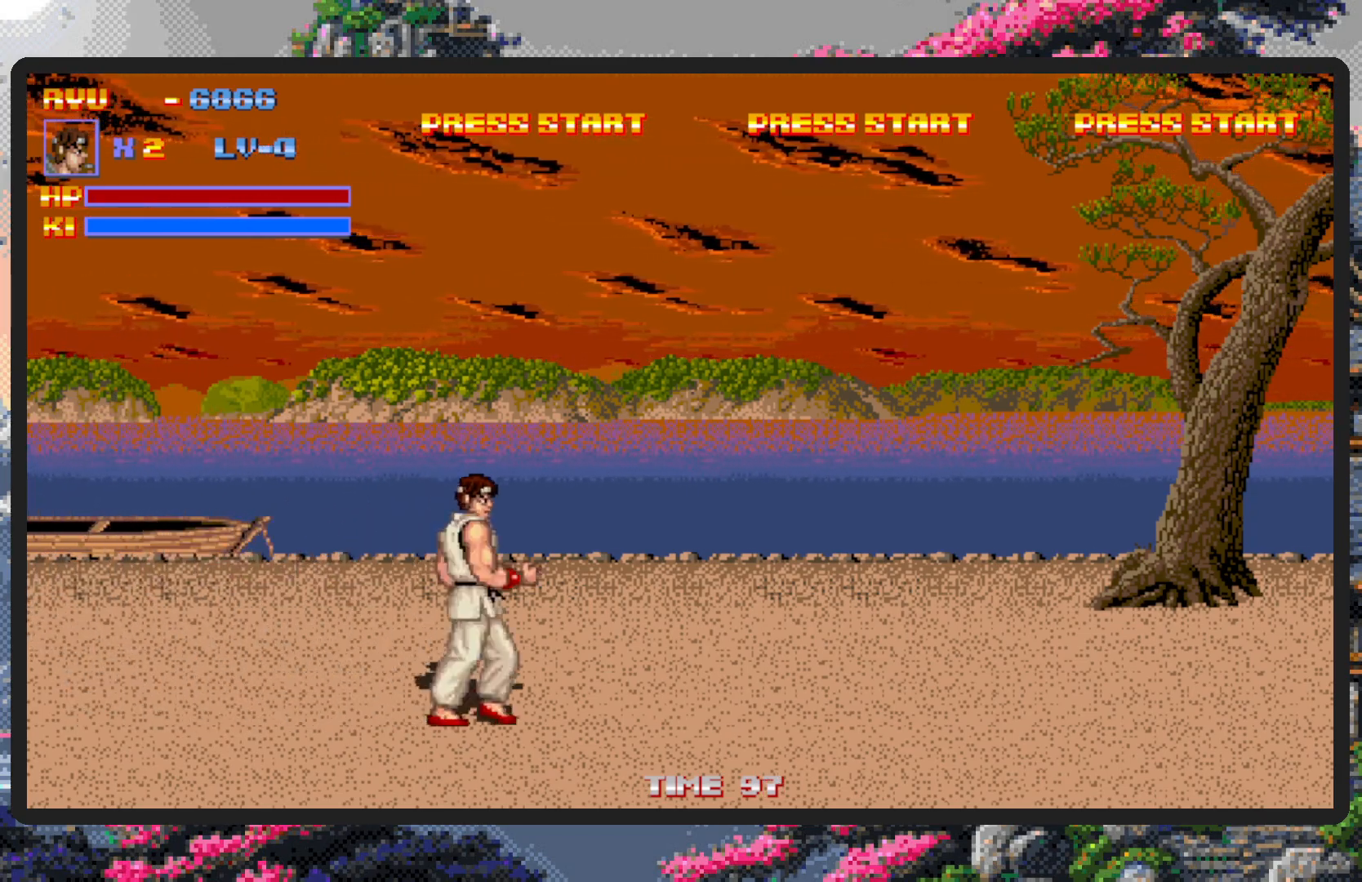
{"buttons": ["DPAD_RIGHT"], "events": []}
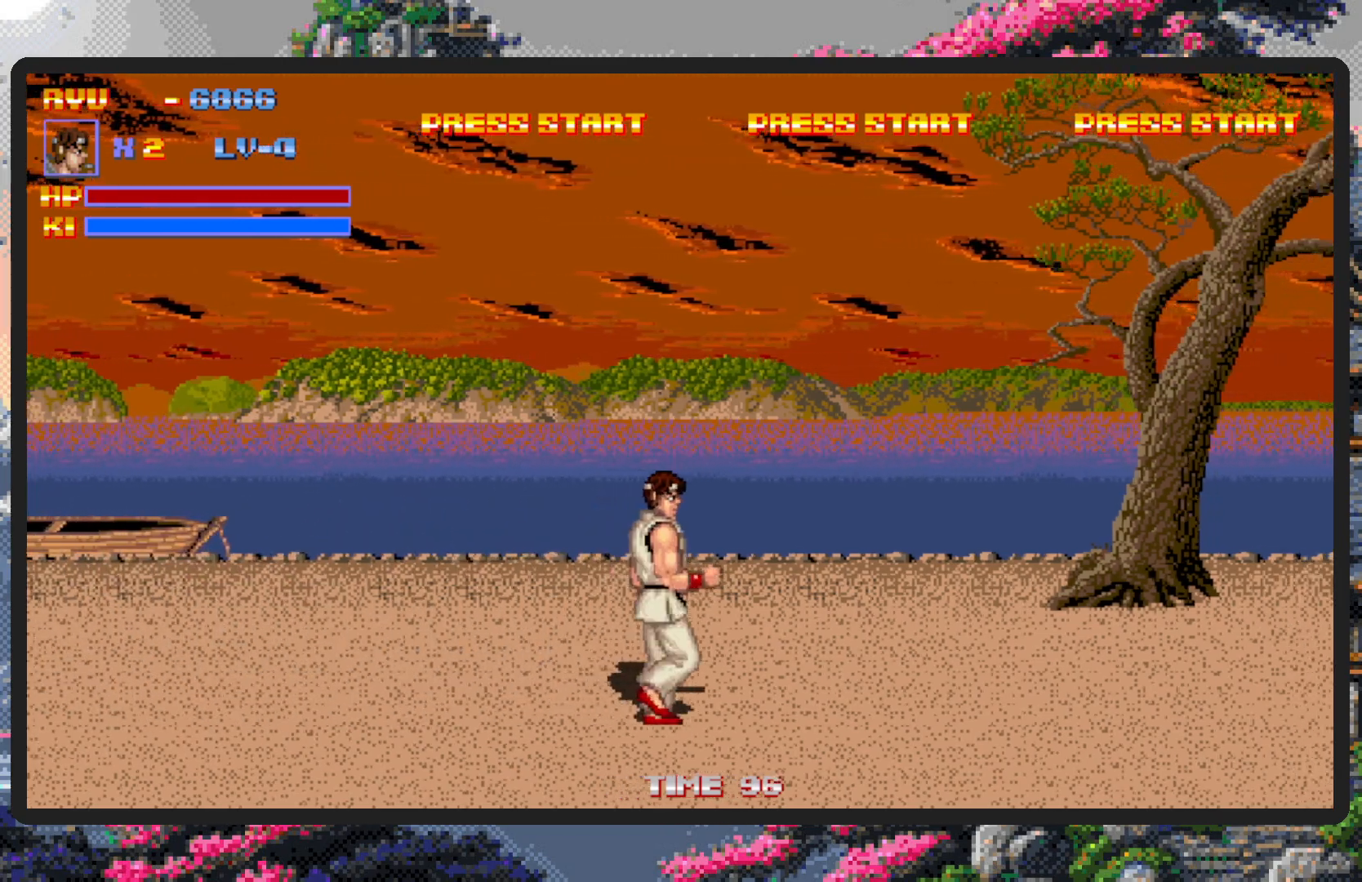
{"buttons": ["DPAD_RIGHT"], "events": []}
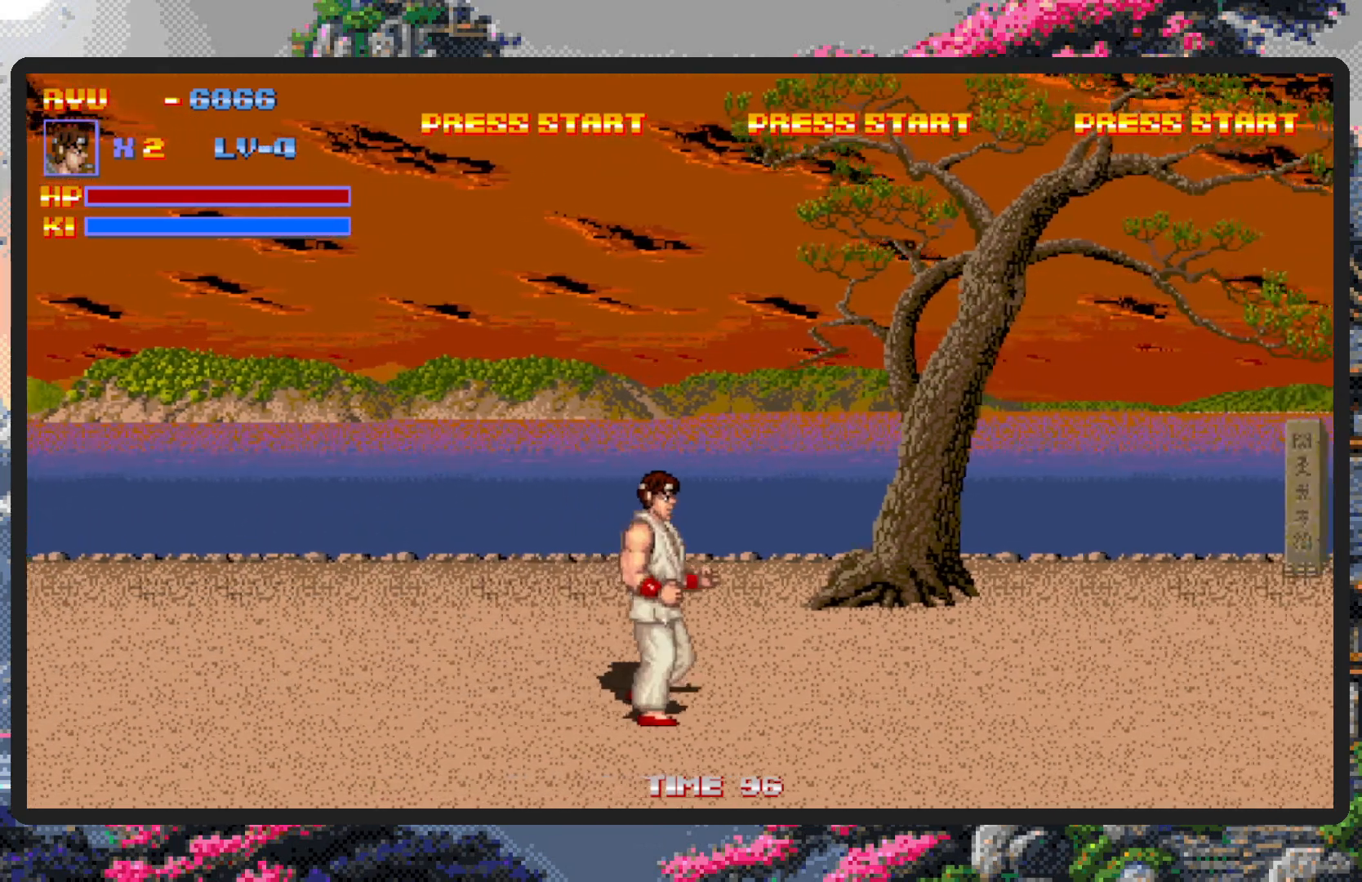
{"buttons": ["DPAD_RIGHT"], "events": []}
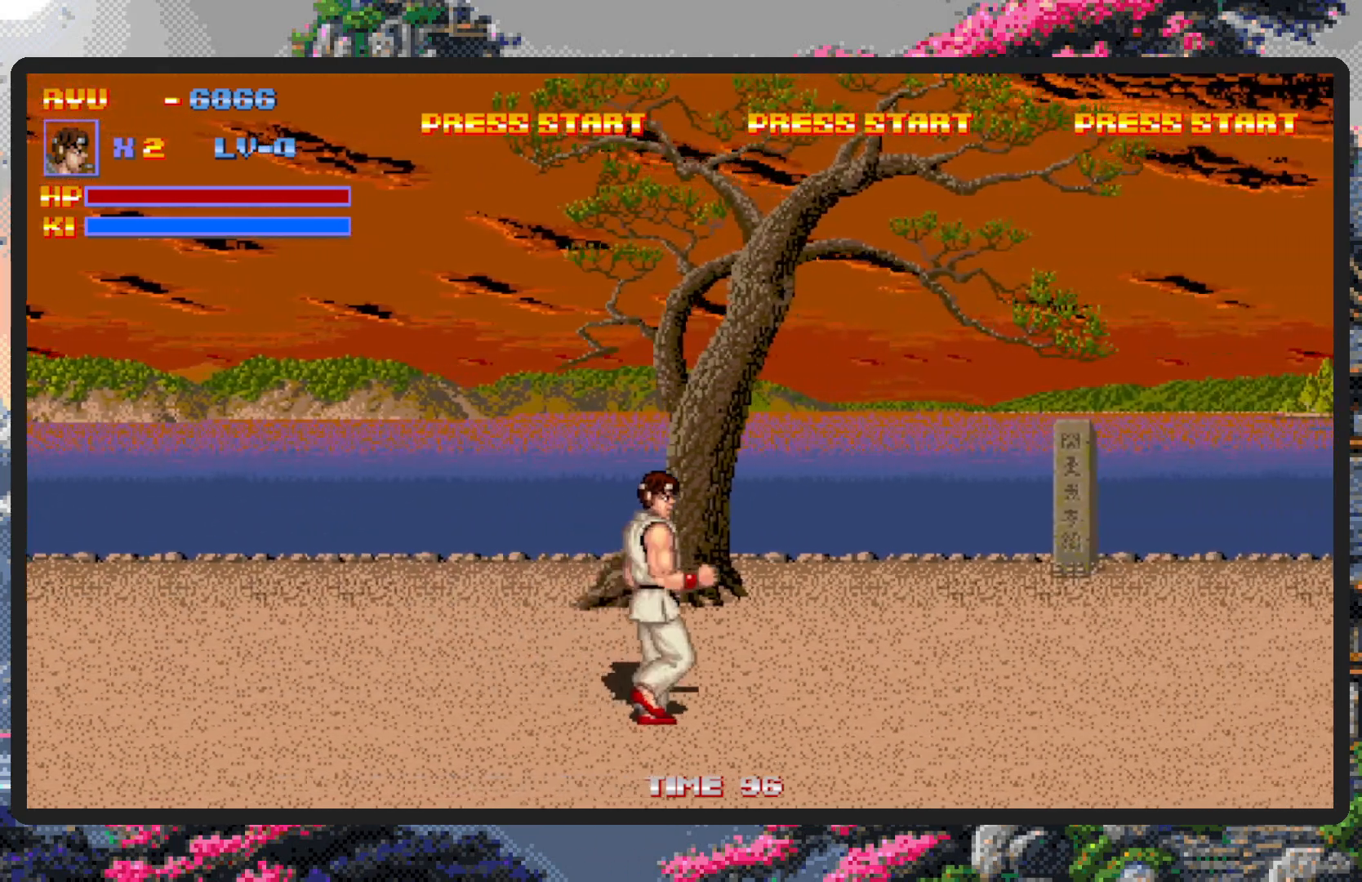
{"buttons": ["DPAD_RIGHT"], "events": [[267, "DPAD_DOWN", "down"], [367, "DPAD_RIGHT", "up"], [418, "DPAD_RIGHT", "down"], [468, "DPAD_DOWN", "up"]]}
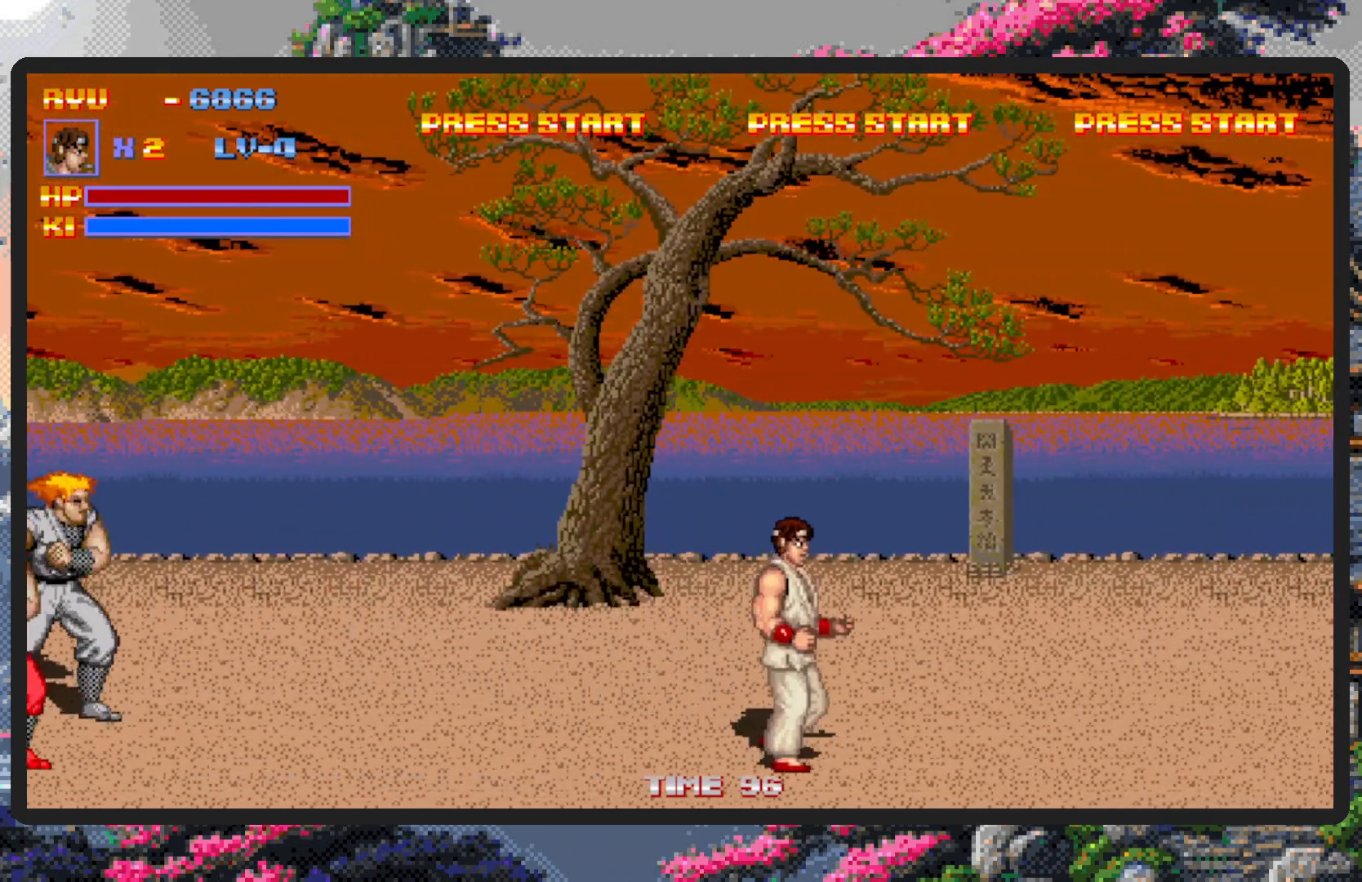
{"buttons": ["DPAD_LEFT"], "events": [[150, "DPAD_DOWN", "down"], [150, "DPAD_RIGHT", "up"], [167, "DPAD_LEFT", "down"], [250, "DPAD_DOWN", "up"], [400, "DPAD_DOWN", "down"], [467, "DPAD_DOWN", "up"]]}
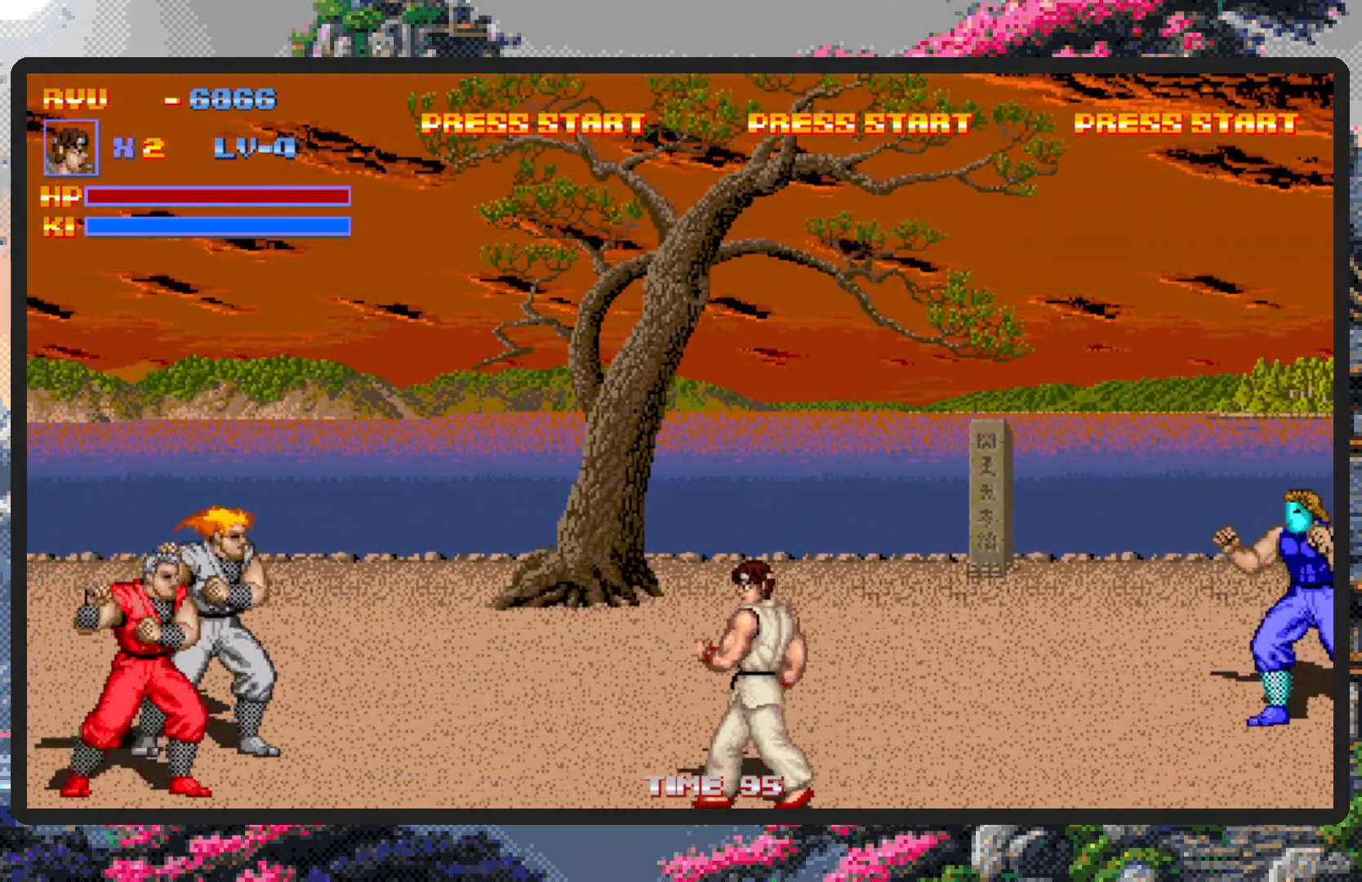
{"buttons": ["Y", "DPAD_LEFT"], "events": [[17, "B", "down"], [84, "DPAD_UP", "down"], [151, "B", "up"], [167, "DPAD_UP", "up"], [384, "Y", "down"], [434, "DPAD_LEFT", "up"], [434, "Y", "up"], [451, "DPAD_LEFT", "down"], [468, "Y", "down"]]}
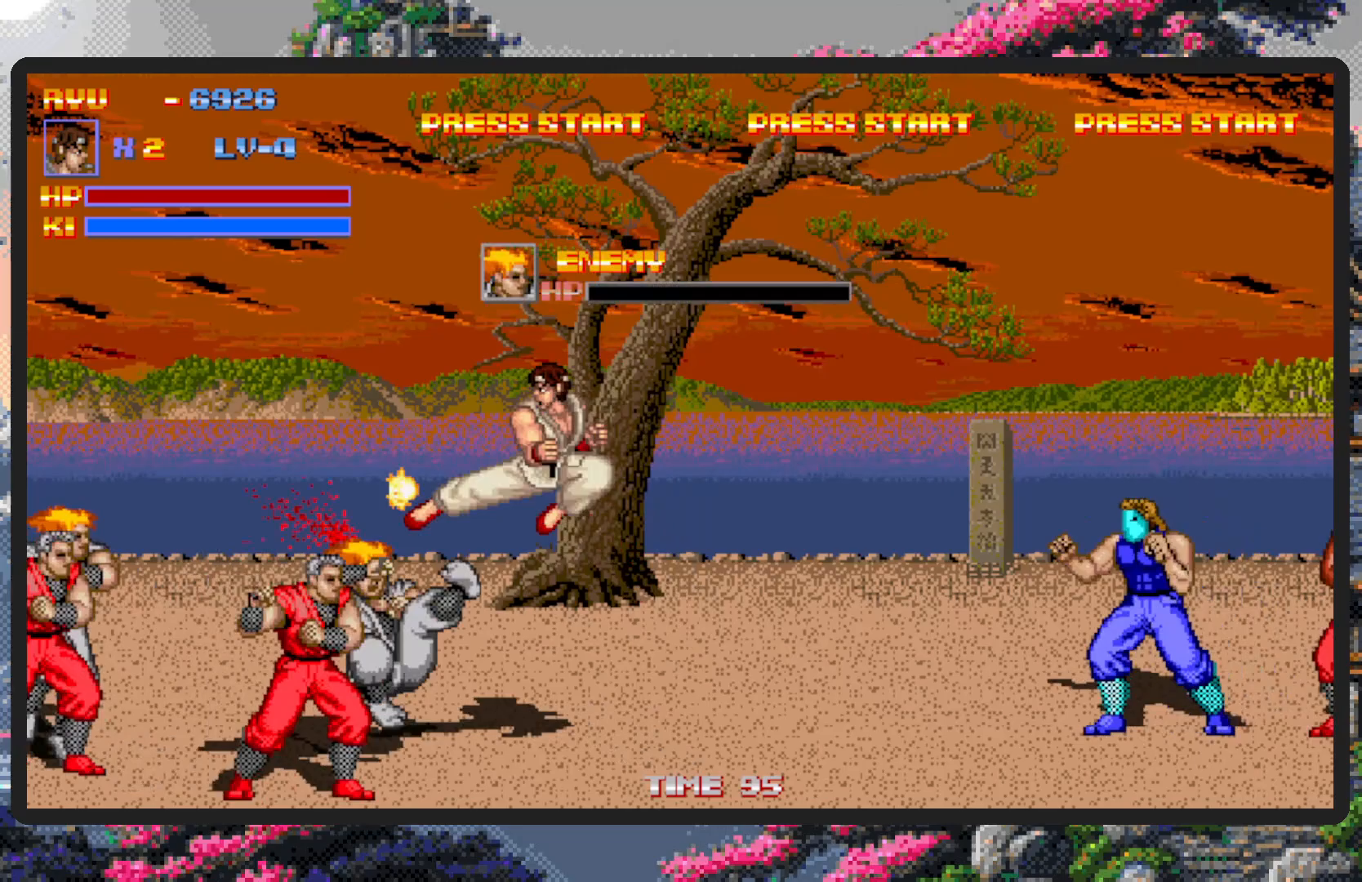
{"buttons": ["DPAD_LEFT"], "events": [[17, "Y", "up"], [67, "Y", "down"], [100, "Y", "up"], [150, "Y", "down"], [200, "DPAD_LEFT", "up"], [200, "Y", "up"], [233, "Y", "down"], [284, "Y", "up"], [334, "Y", "down"], [367, "Y", "up"], [417, "Y", "down"], [434, "DPAD_LEFT", "down"], [467, "Y", "up"]]}
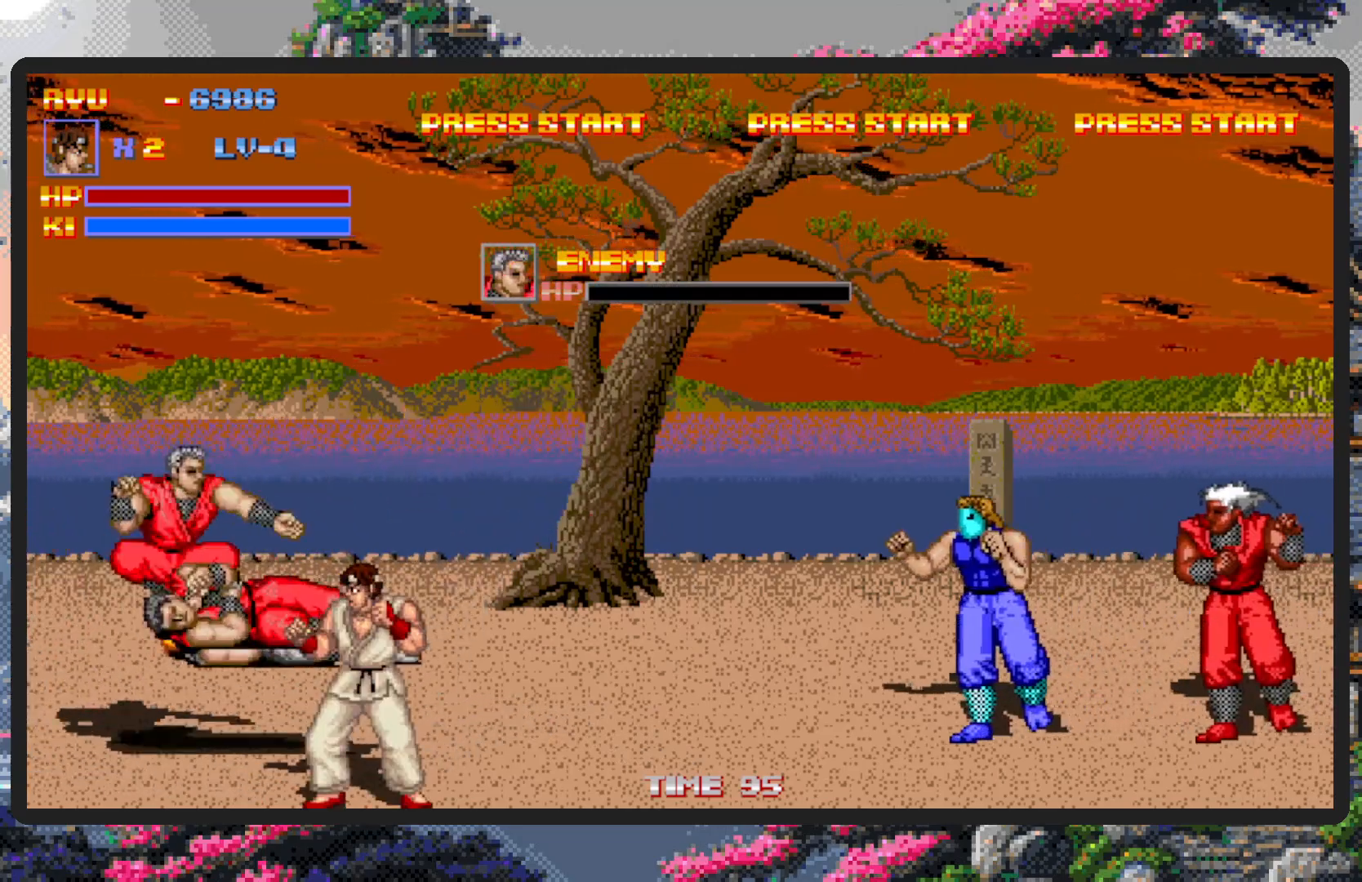
{"buttons": ["DPAD_RIGHT"], "events": [[117, "DPAD_UP", "down"], [184, "DPAD_LEFT", "up"], [201, "DPAD_LEFT", "down"], [384, "DPAD_LEFT", "up"], [418, "DPAD_RIGHT", "down"], [468, "DPAD_RIGHT", "up"], [501, "DPAD_RIGHT", "down"], [501, "DPAD_UP", "up"]]}
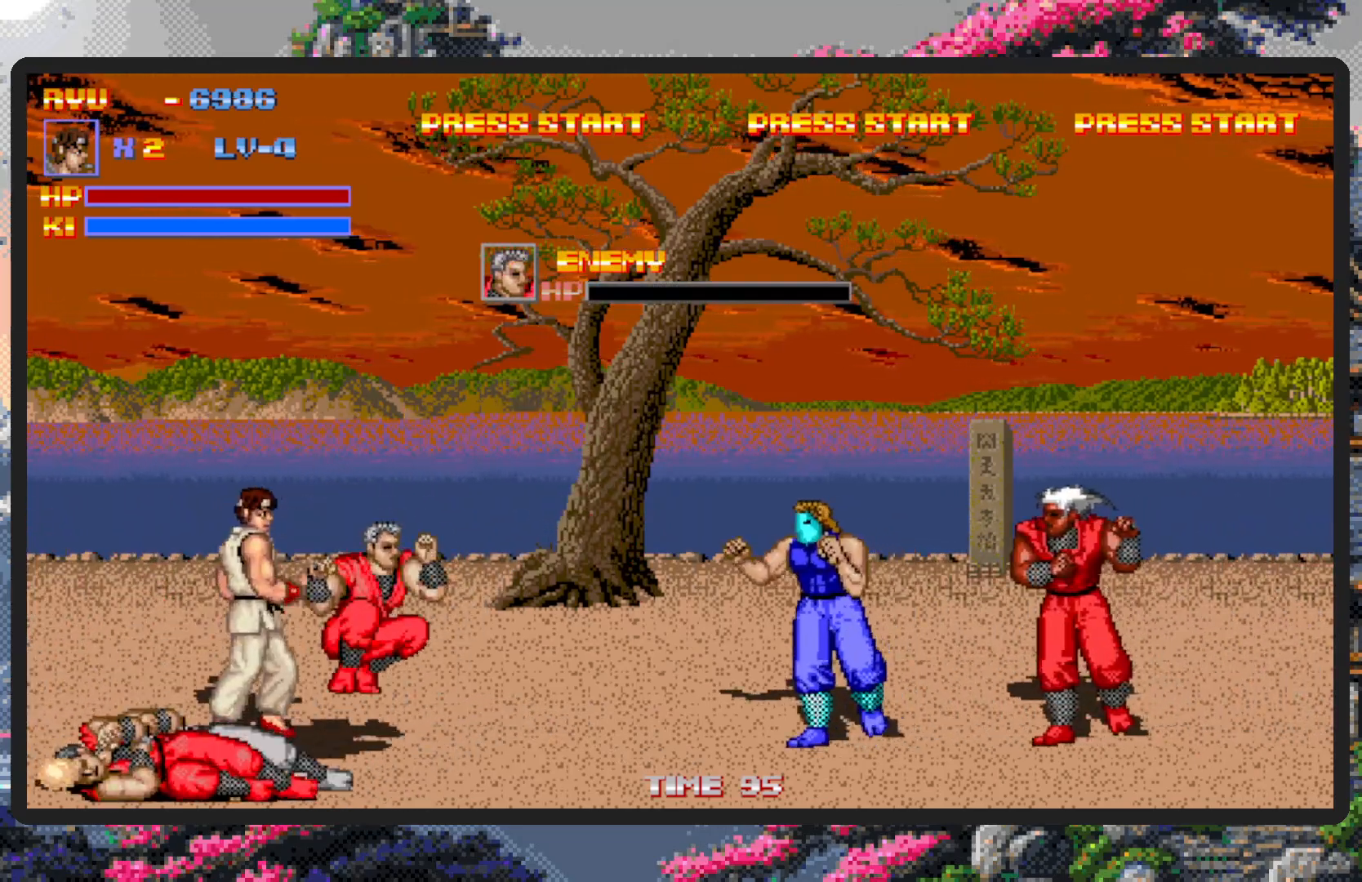
{"buttons": ["A", "DPAD_RIGHT"], "events": [[50, "DPAD_DOWN", "down"], [384, "A", "down"], [384, "DPAD_DOWN", "up"]]}
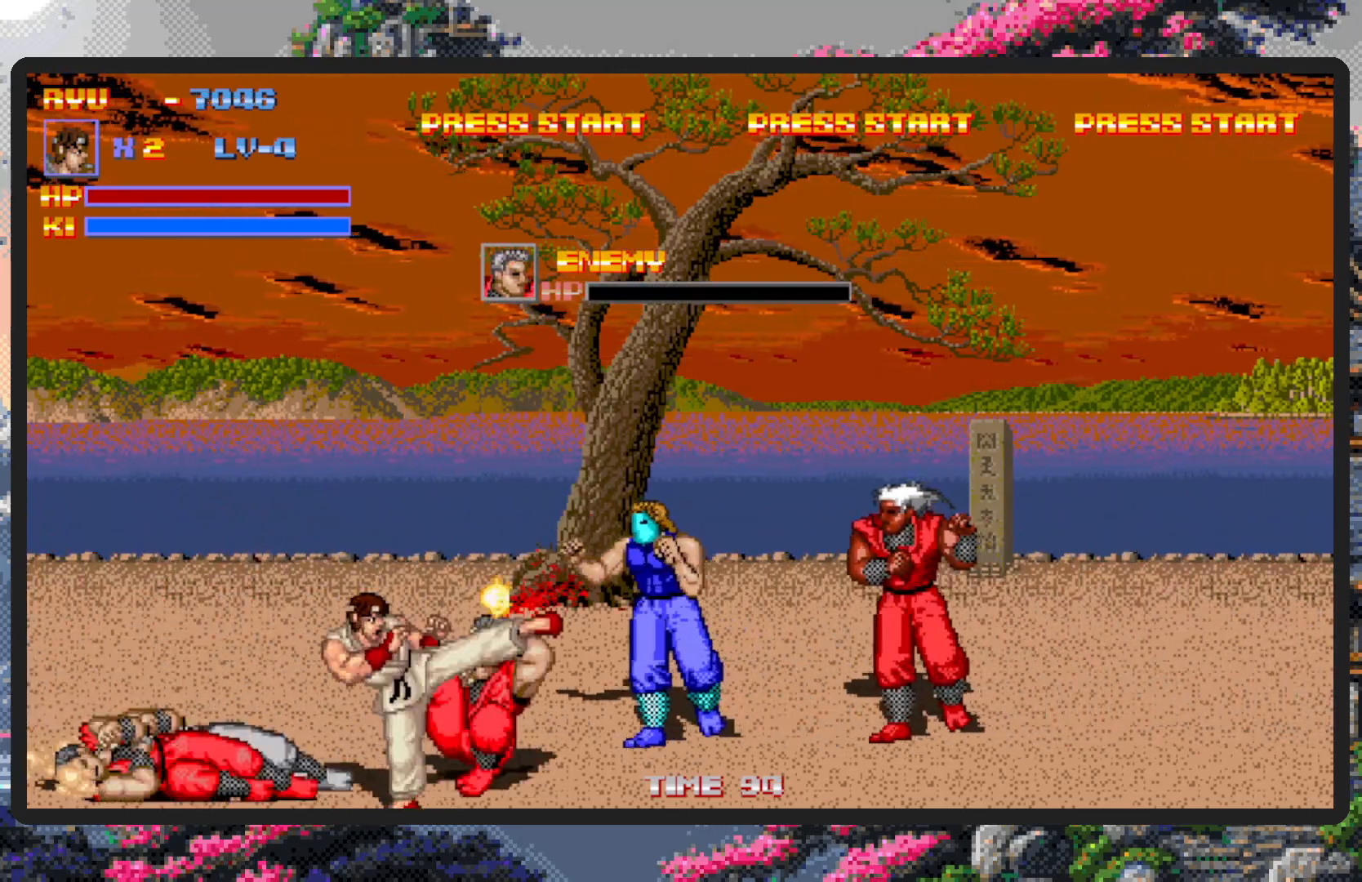
{"buttons": ["DPAD_UP", "DPAD_RIGHT"], "events": [[101, "A", "up"], [101, "DPAD_RIGHT", "up"], [201, "DPAD_UP", "down"], [484, "DPAD_RIGHT", "down"]]}
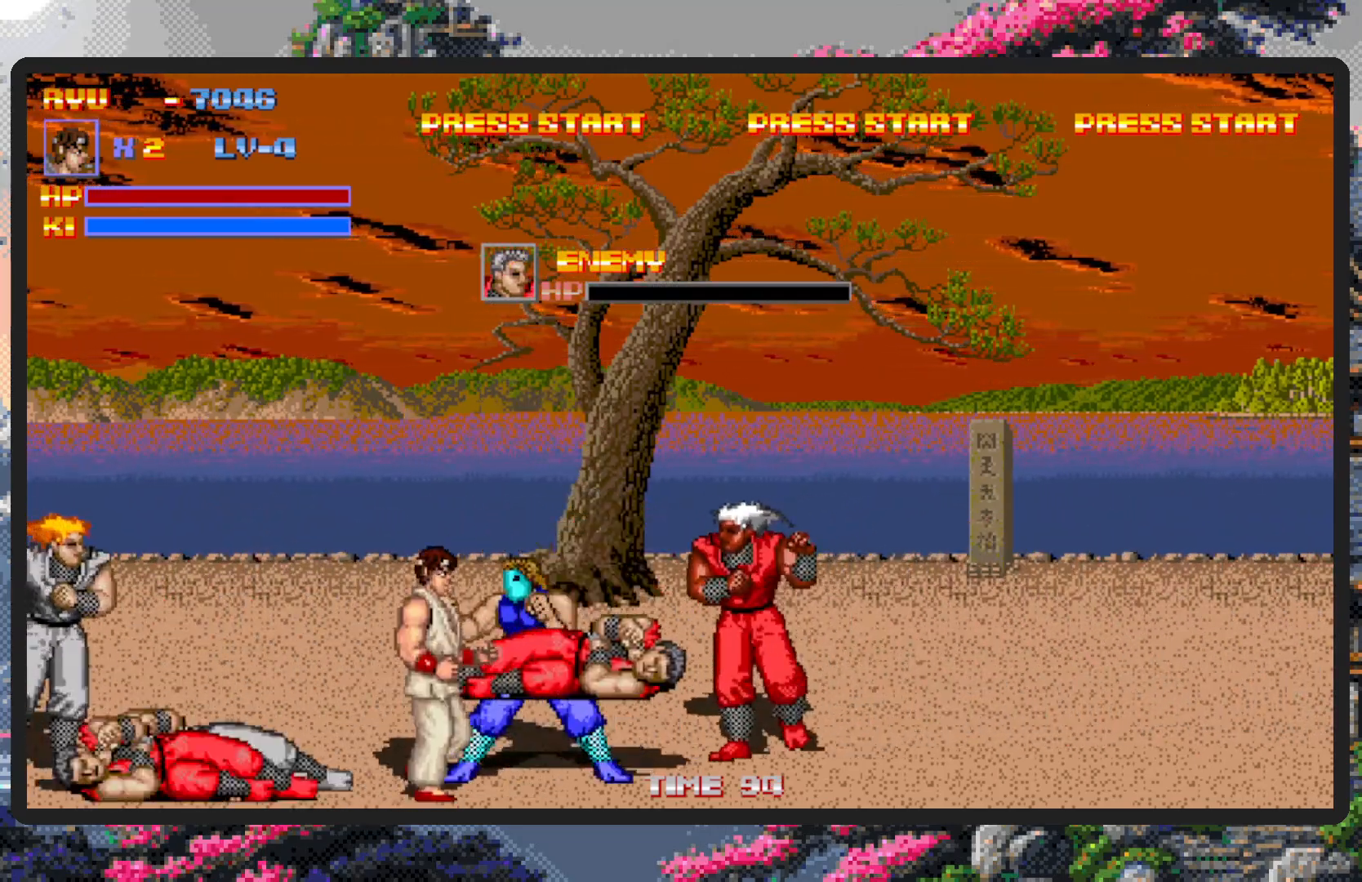
{"buttons": ["Y"], "events": [[34, "DPAD_UP", "up"], [134, "Y", "down"], [184, "Y", "up"], [217, "Y", "down"], [267, "Y", "up"], [317, "Y", "down"], [351, "Y", "up"], [417, "DPAD_RIGHT", "up"], [417, "Y", "down"], [451, "Y", "up"], [484, "Y", "down"]]}
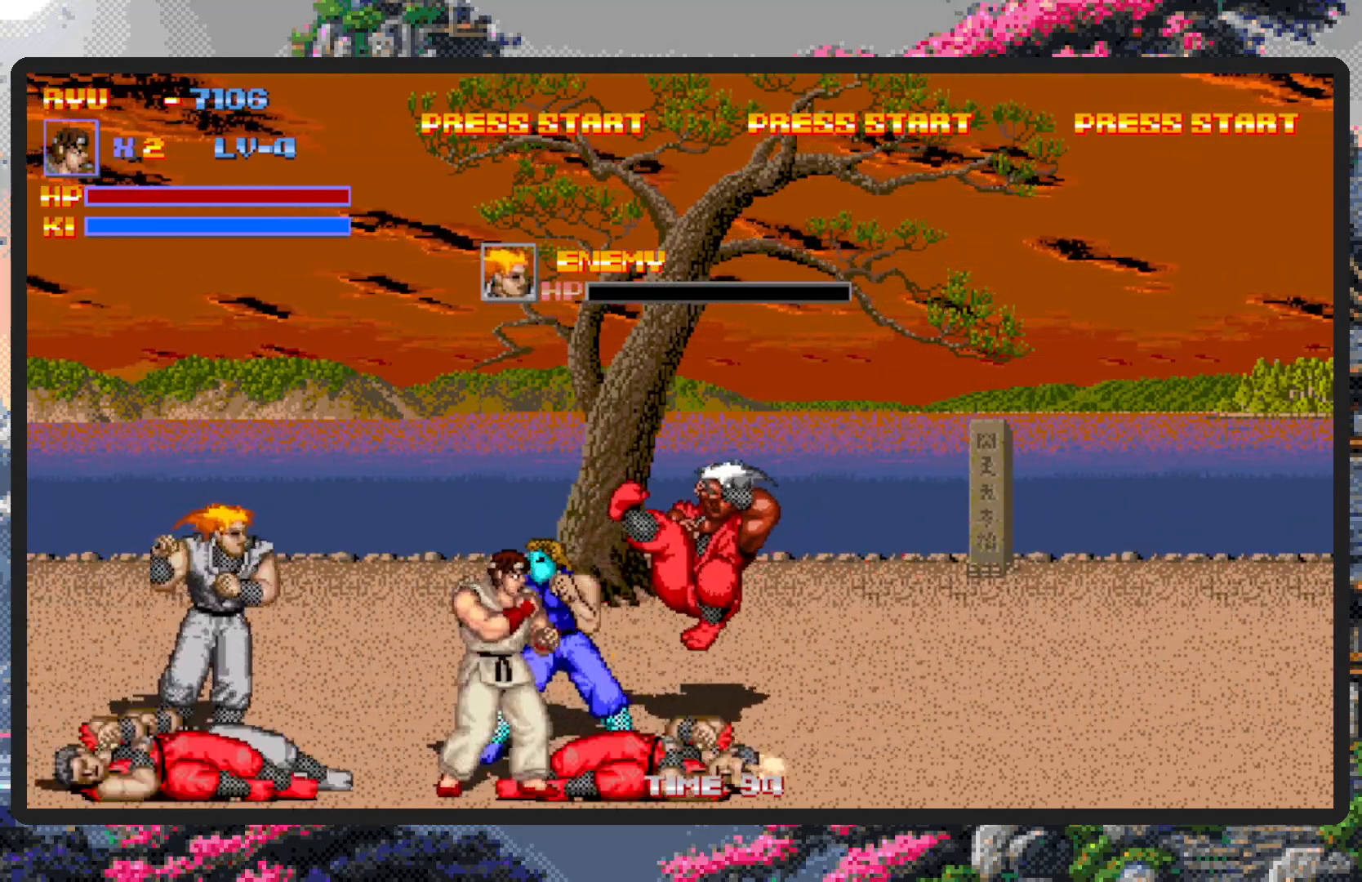
{"buttons": [], "events": [[33, "Y", "up"], [83, "Y", "down"], [133, "Y", "up"], [167, "Y", "down"], [217, "Y", "up"], [250, "Y", "down"], [300, "Y", "up"], [350, "Y", "down"], [383, "Y", "up"], [450, "Y", "down"], [484, "Y", "up"]]}
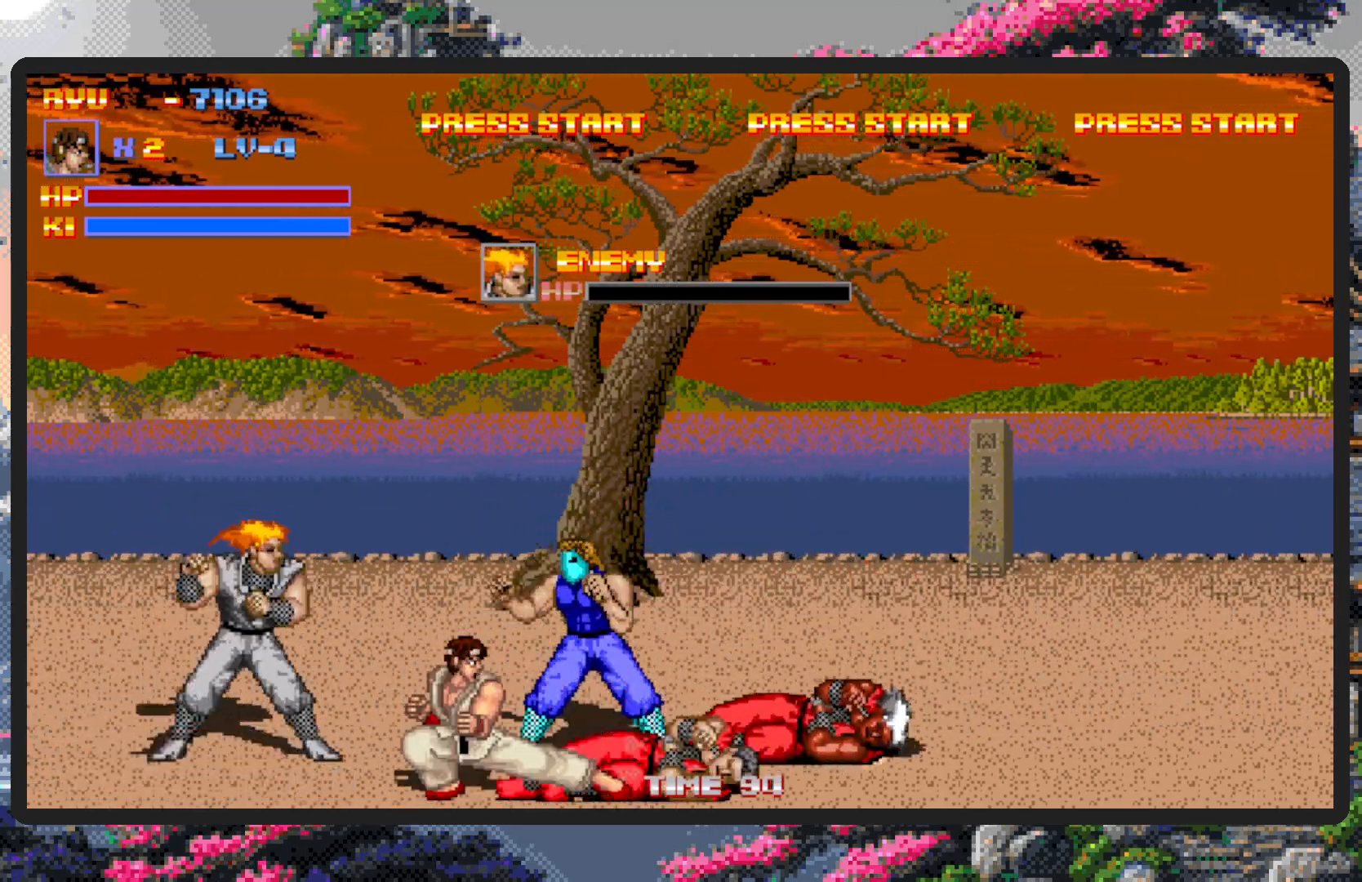
{"buttons": ["Y"], "events": [[34, "Y", "down"], [67, "Y", "up"], [134, "DPAD_RIGHT", "down"], [200, "DPAD_UP", "down"], [301, "Y", "down"], [367, "Y", "up"], [384, "DPAD_UP", "up"], [401, "Y", "down"], [451, "Y", "up"], [467, "DPAD_RIGHT", "up"], [484, "Y", "down"]]}
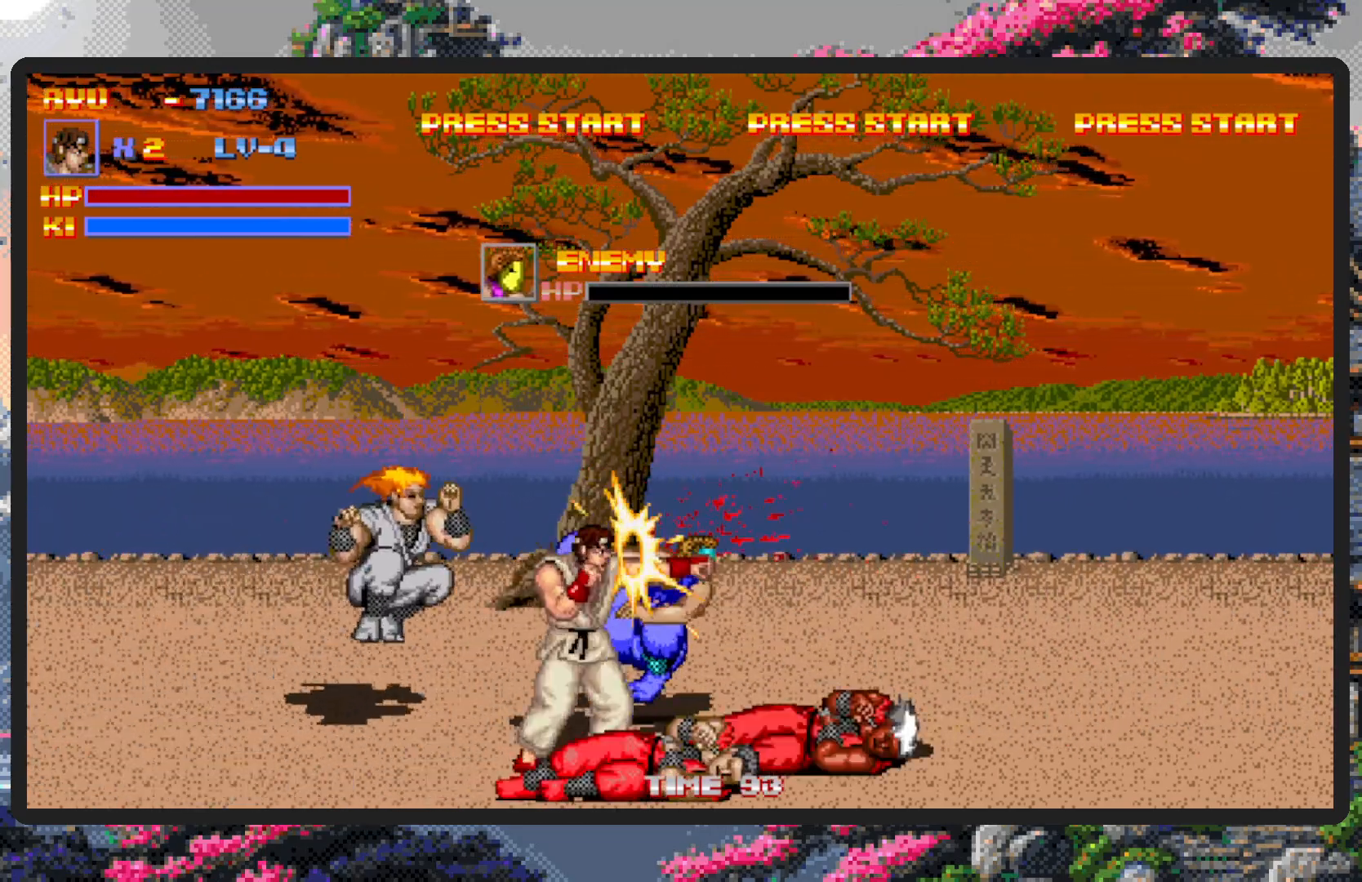
{"buttons": ["DPAD_DOWN", "DPAD_LEFT"], "events": [[33, "Y", "up"], [66, "Y", "down"], [117, "Y", "up"], [183, "Y", "down"], [217, "Y", "up"], [250, "Y", "down"], [300, "Y", "up"], [350, "DPAD_LEFT", "down"], [350, "Y", "down"], [367, "DPAD_DOWN", "down"], [367, "Y", "up"]]}
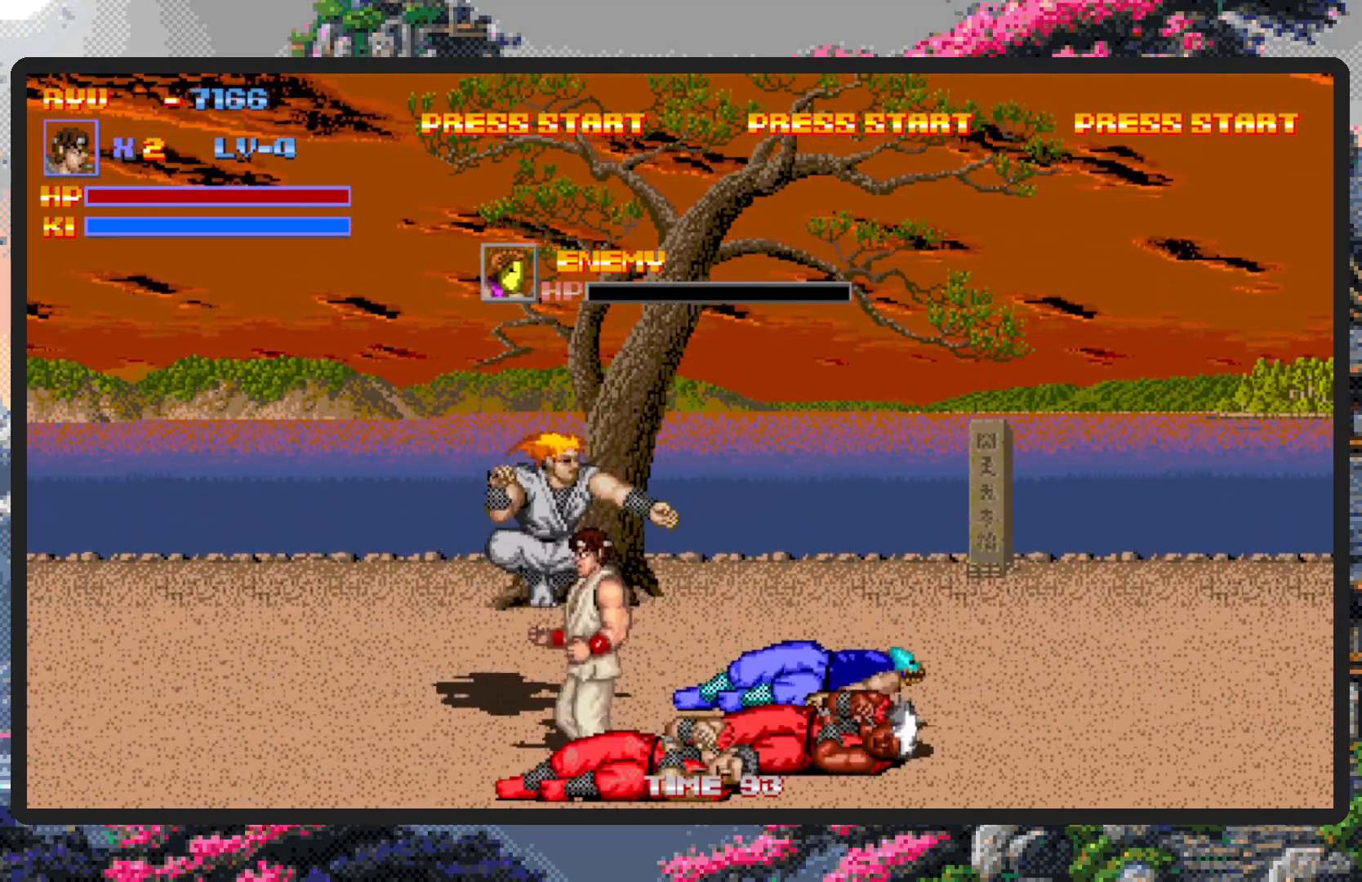
{"buttons": ["DPAD_UP", "DPAD_RIGHT"], "events": [[200, "DPAD_DOWN", "up"], [251, "DPAD_UP", "down"], [284, "DPAD_LEFT", "up"], [334, "DPAD_RIGHT", "down"]]}
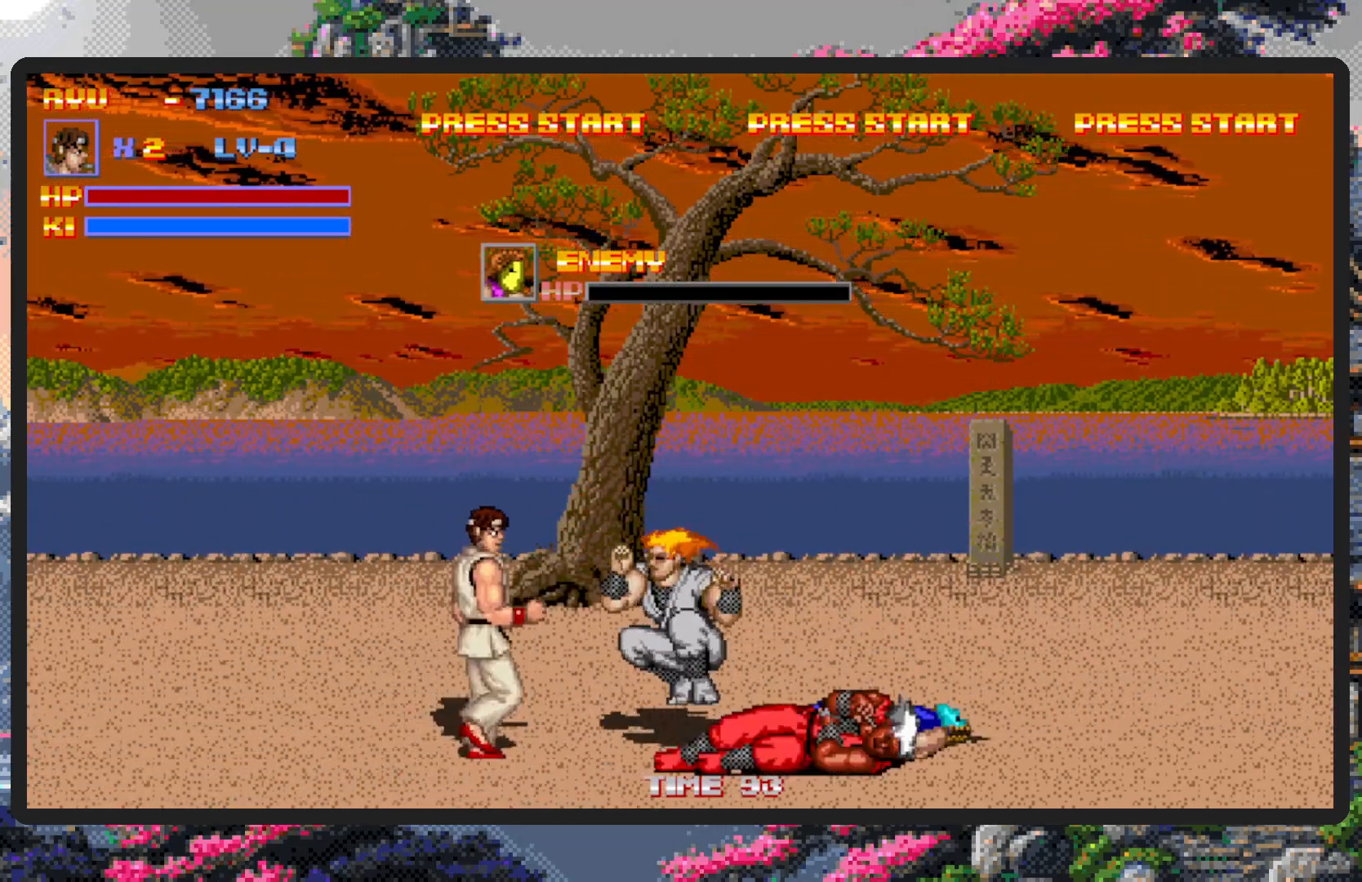
{"buttons": [], "events": [[16, "DPAD_UP", "up"], [83, "DPAD_DOWN", "down"], [167, "Y", "down"], [200, "Y", "up"], [233, "DPAD_DOWN", "up"], [250, "Y", "down"], [300, "Y", "up"], [333, "DPAD_RIGHT", "up"], [333, "Y", "down"], [383, "Y", "up"], [434, "Y", "down"], [484, "Y", "up"]]}
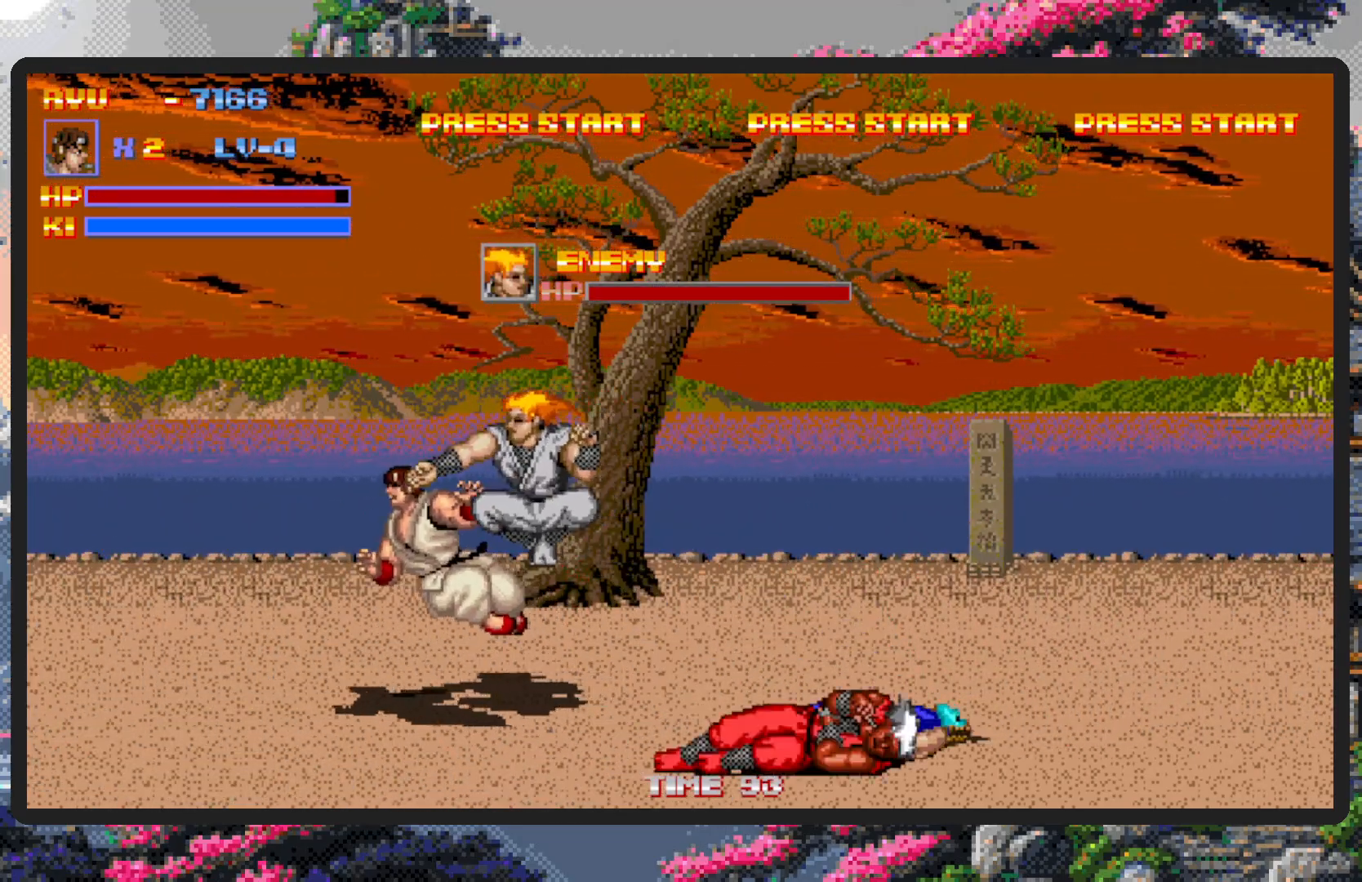
{"buttons": [], "events": []}
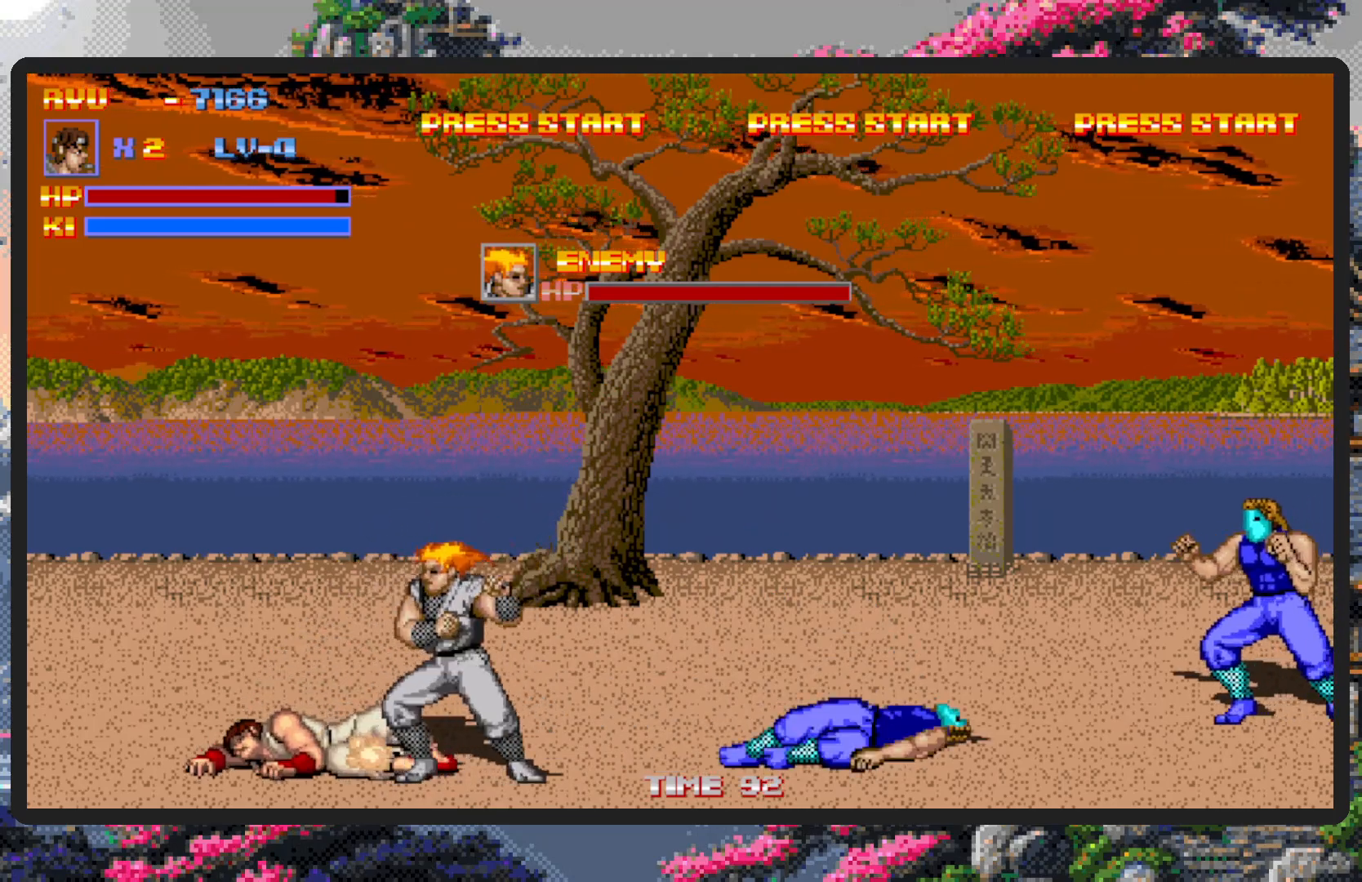
{"buttons": [], "events": [[100, "DPAD_RIGHT", "down"], [367, "Y", "down"], [417, "DPAD_RIGHT", "up"], [417, "Y", "up"], [467, "Y", "down"], [500, "Y", "up"]]}
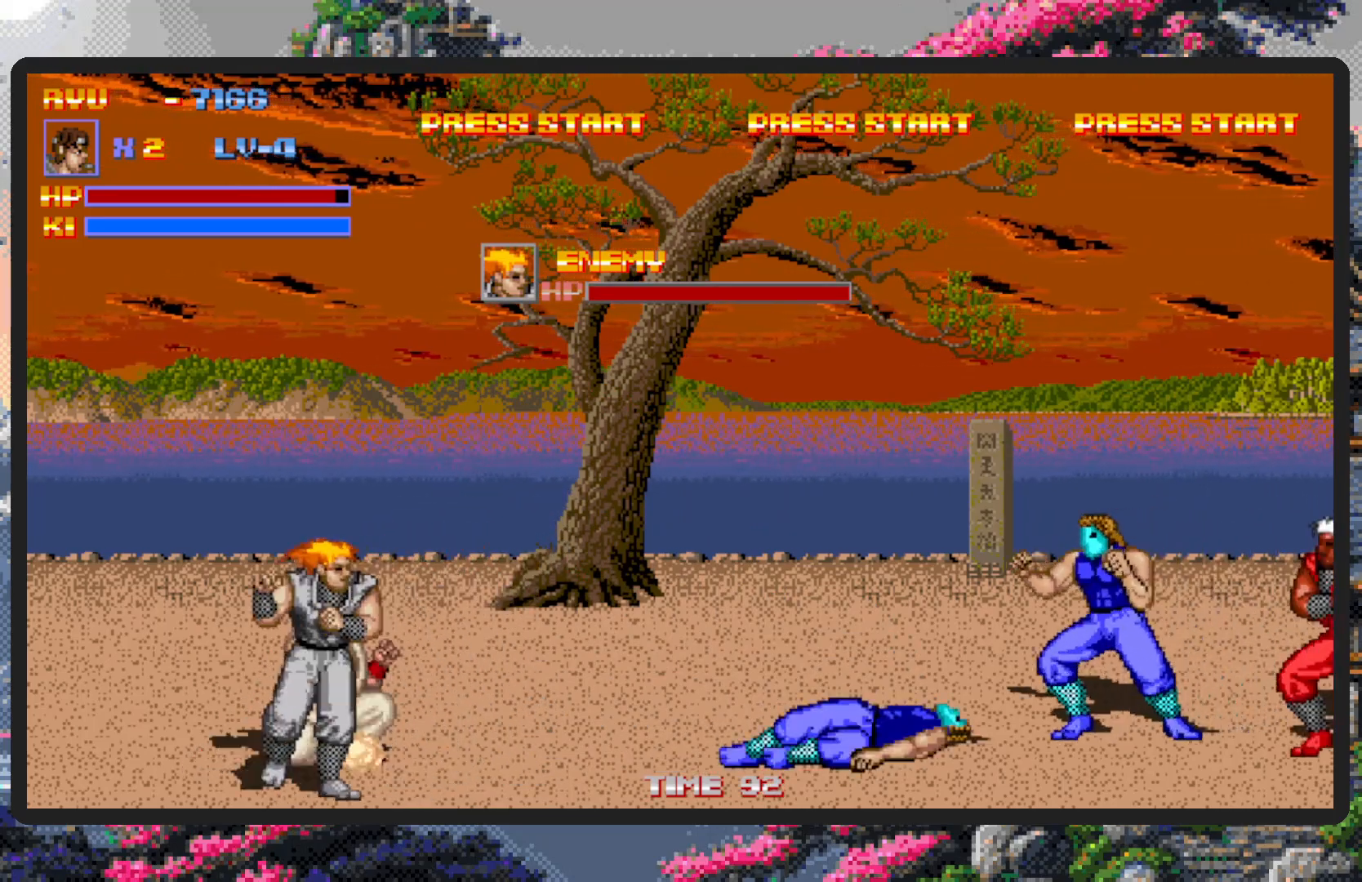
{"buttons": ["Y", "DPAD_DOWN", "DPAD_LEFT"], "events": [[50, "Y", "down"], [100, "Y", "up"], [117, "DPAD_LEFT", "down"], [134, "Y", "down"], [150, "DPAD_DOWN", "down"], [184, "Y", "up"], [467, "Y", "down"]]}